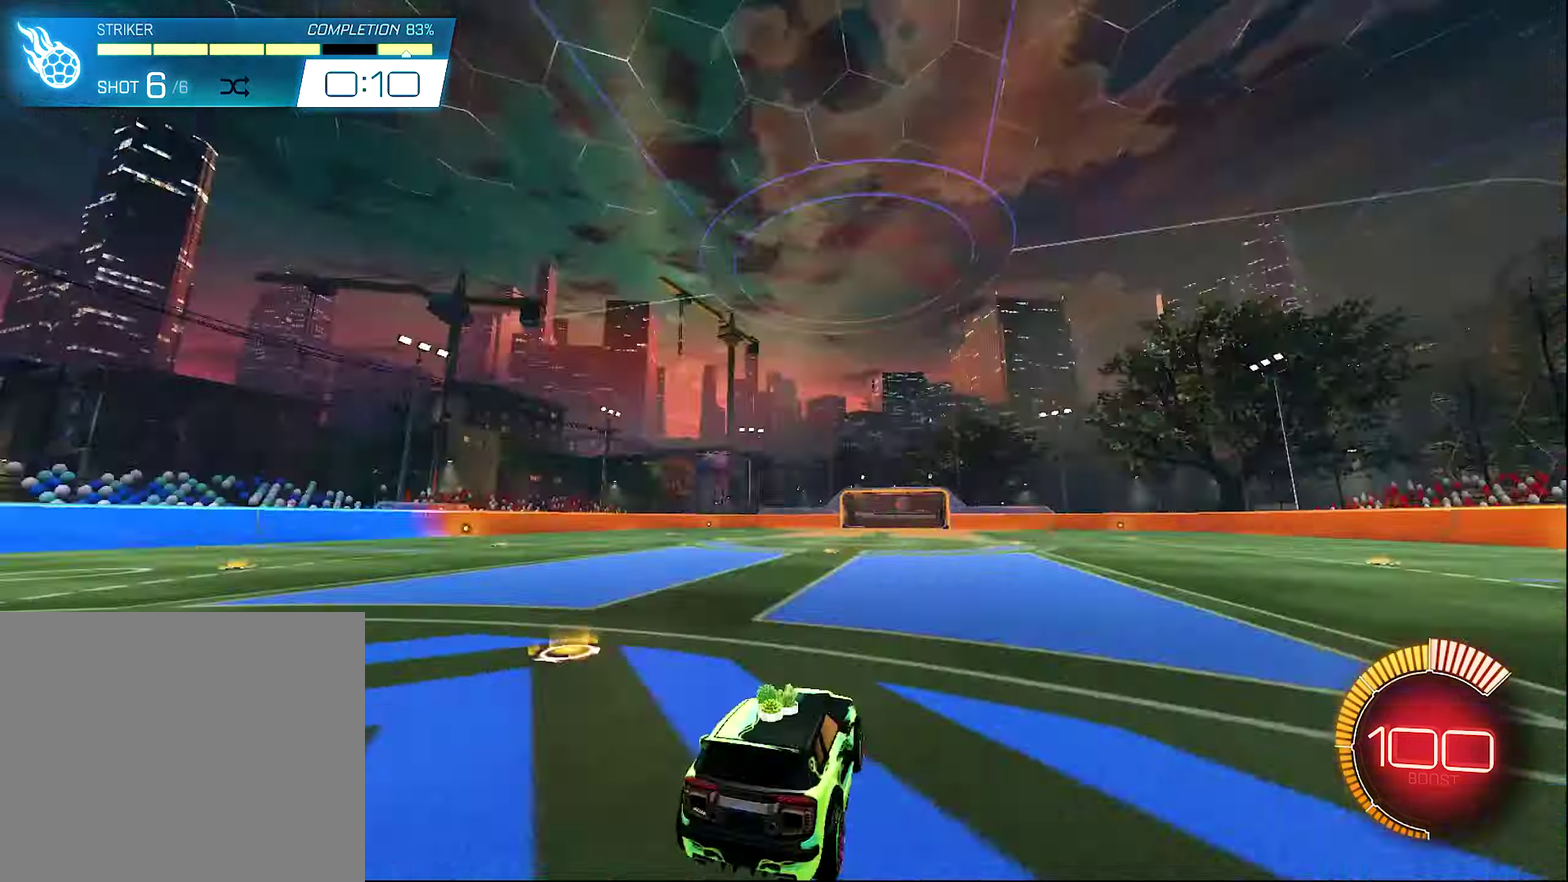
Gameplay with a controller (Xbox layout); each line is a JSON object with the inputs held at the frame after it (dt_ms = milliseconds from this image to that frame). "events" lists button and stick changes between this image and that frame as [ms after this image, input, new state], when the widget could be followed in between. This document gives stick clicks only as held states, not as events. Not read: HOME.
{"dt_ms": 400, "buttons": ["B", "R2"], "left_stick": "center", "right_stick": "center", "events": []}
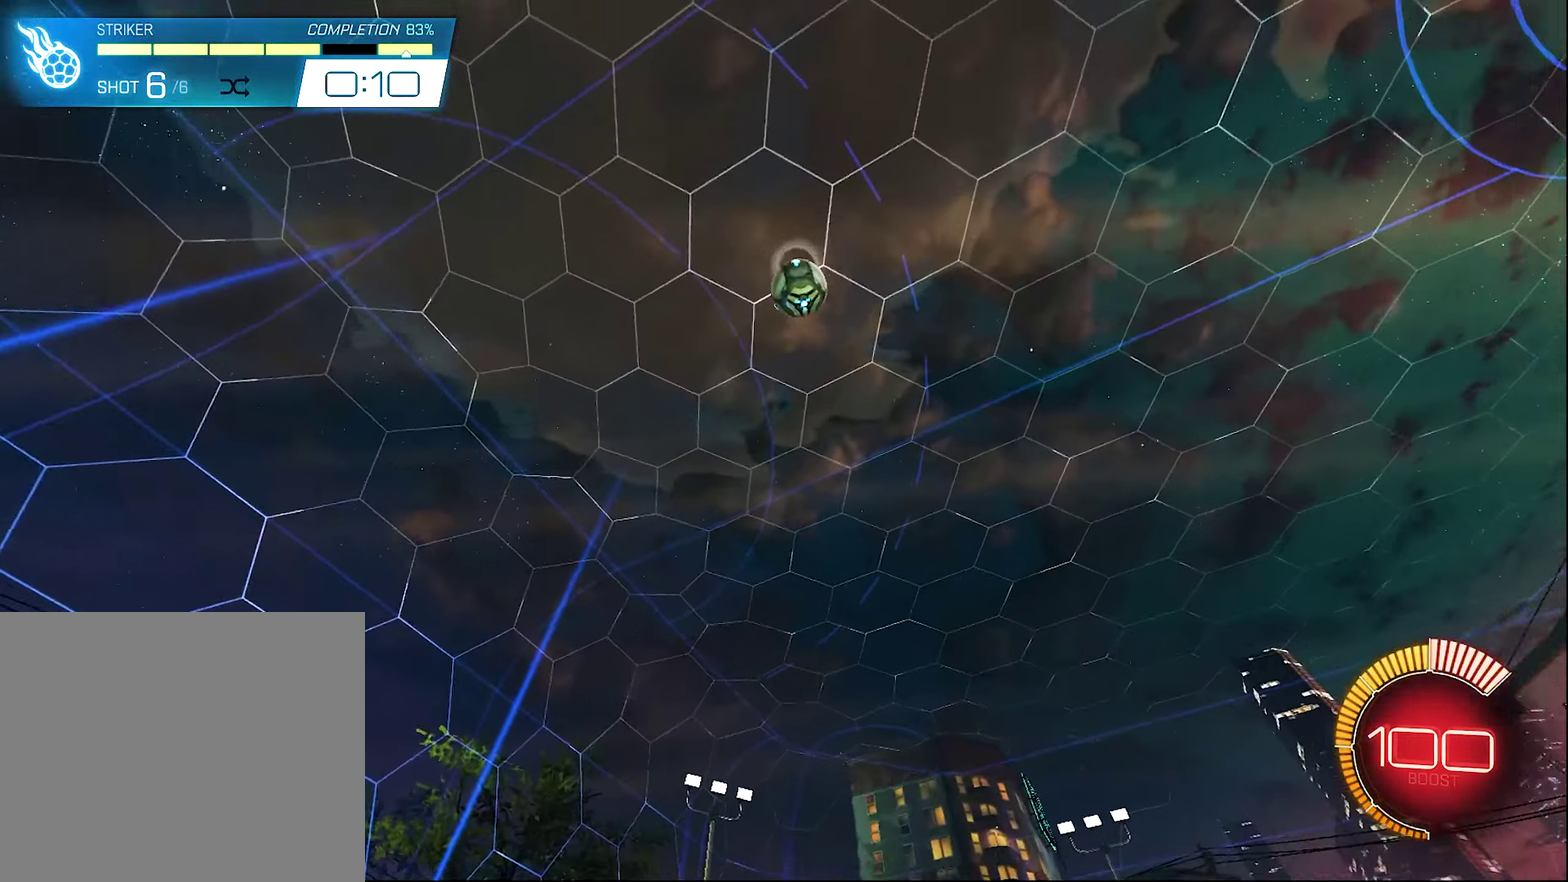
{"dt_ms": 600, "buttons": ["R2"], "left_stick": "up-left", "right_stick": "center", "events": [[133, "B", "up"], [550, "left_stick", "up-left"]]}
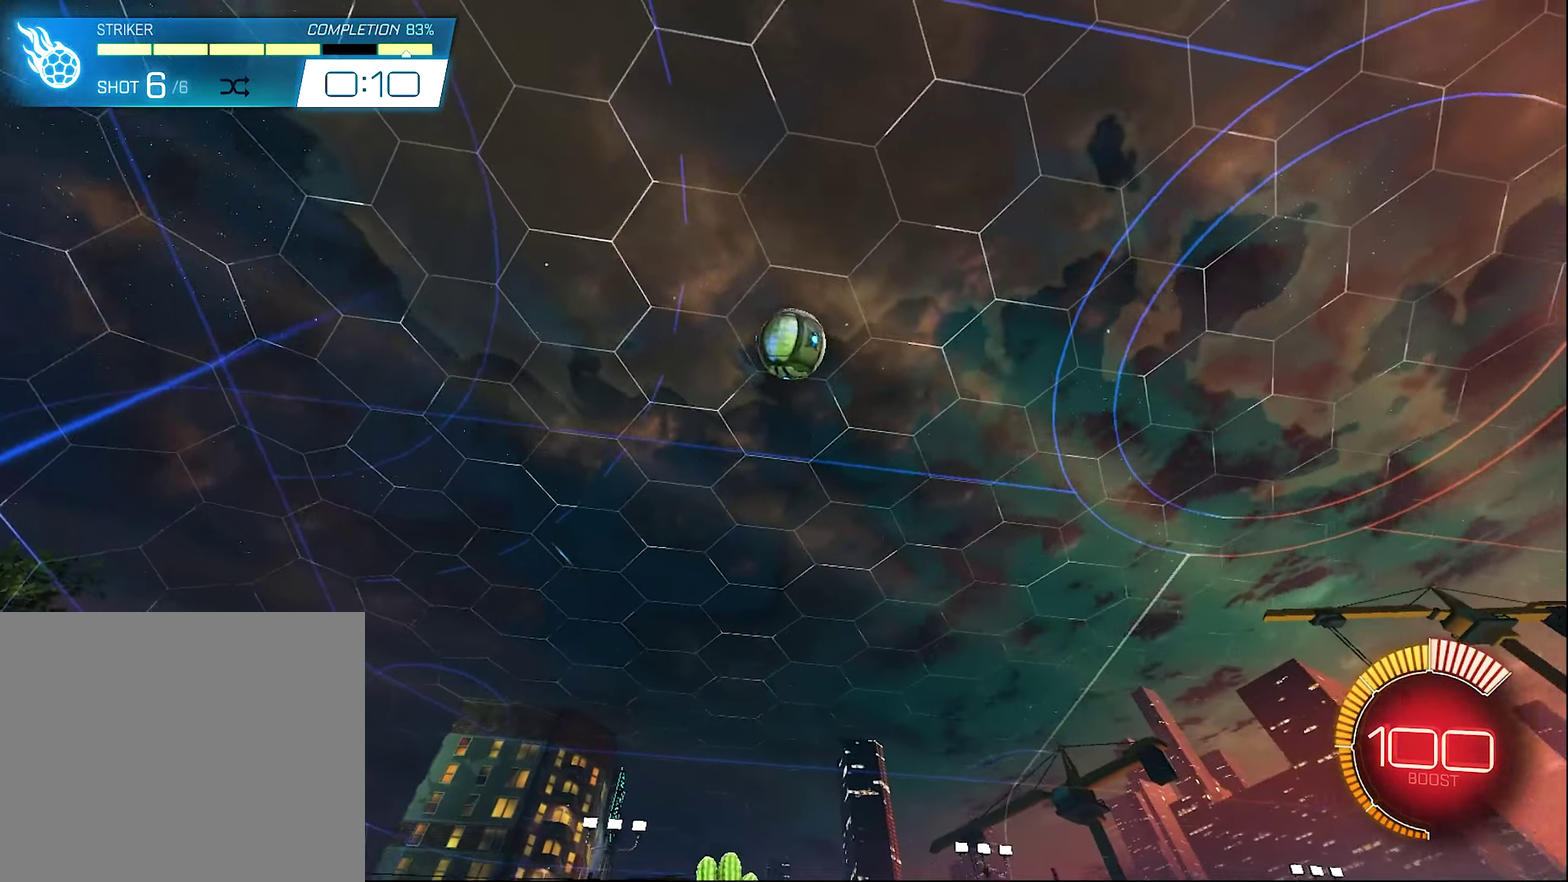
{"dt_ms": 400, "buttons": ["B", "R2"], "left_stick": "up-left", "right_stick": "center", "events": [[67, "left_stick", "center"], [317, "B", "down"], [400, "left_stick", "up-left"]]}
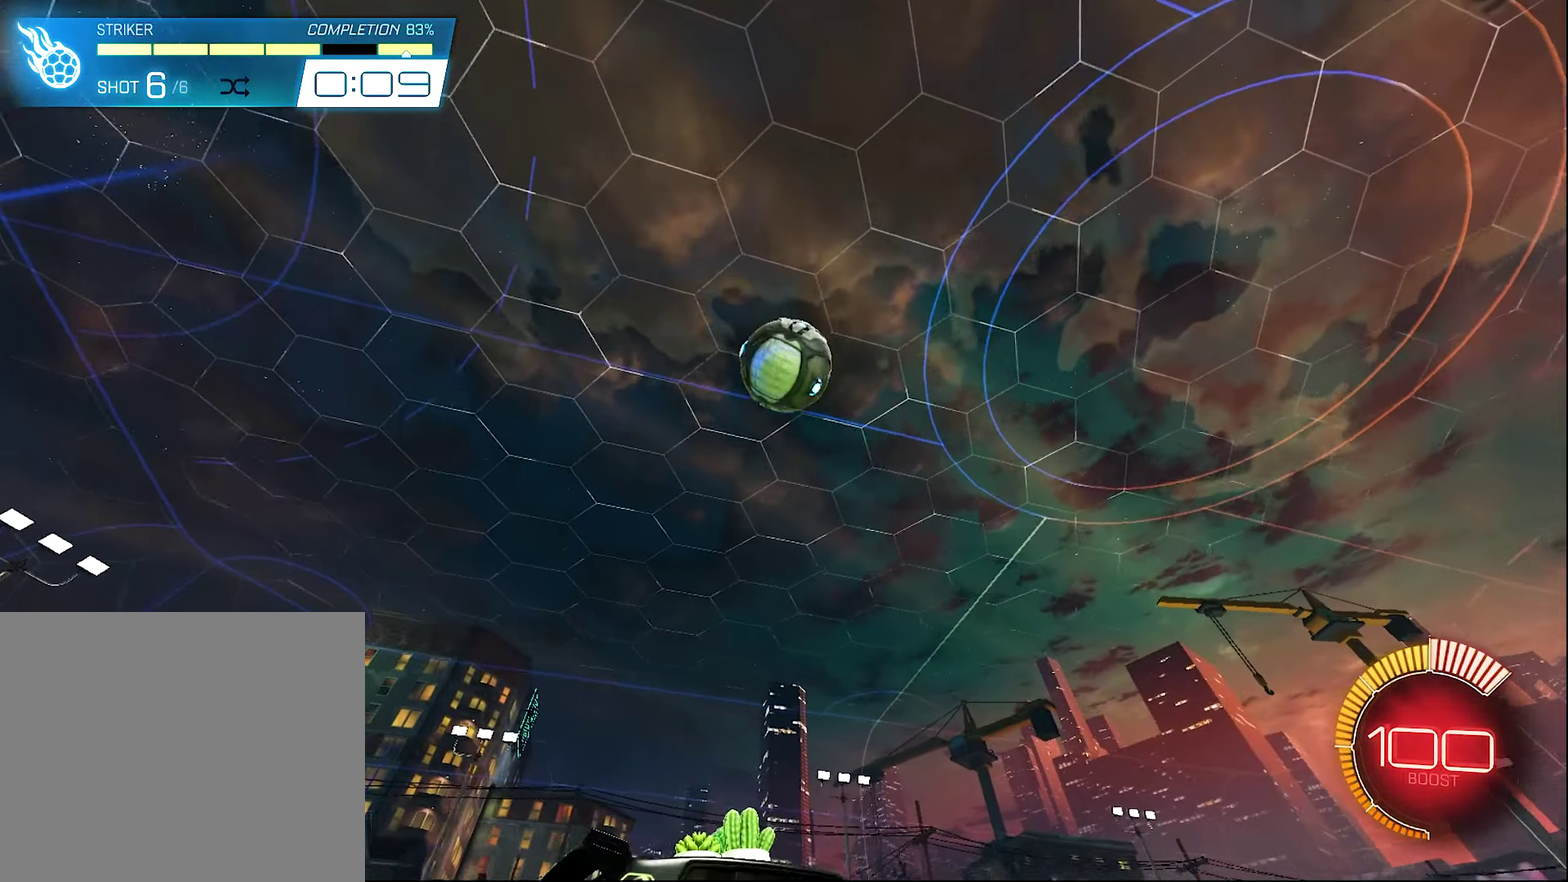
{"dt_ms": 600, "buttons": ["Y", "R2"], "left_stick": "center", "right_stick": "center", "events": [[50, "B", "up"], [100, "left_stick", "center"], [233, "B", "down"], [333, "left_stick", "left"], [383, "left_stick", "center"], [467, "B", "up"], [467, "left_stick", "right"], [533, "Y", "down"], [583, "left_stick", "center"]]}
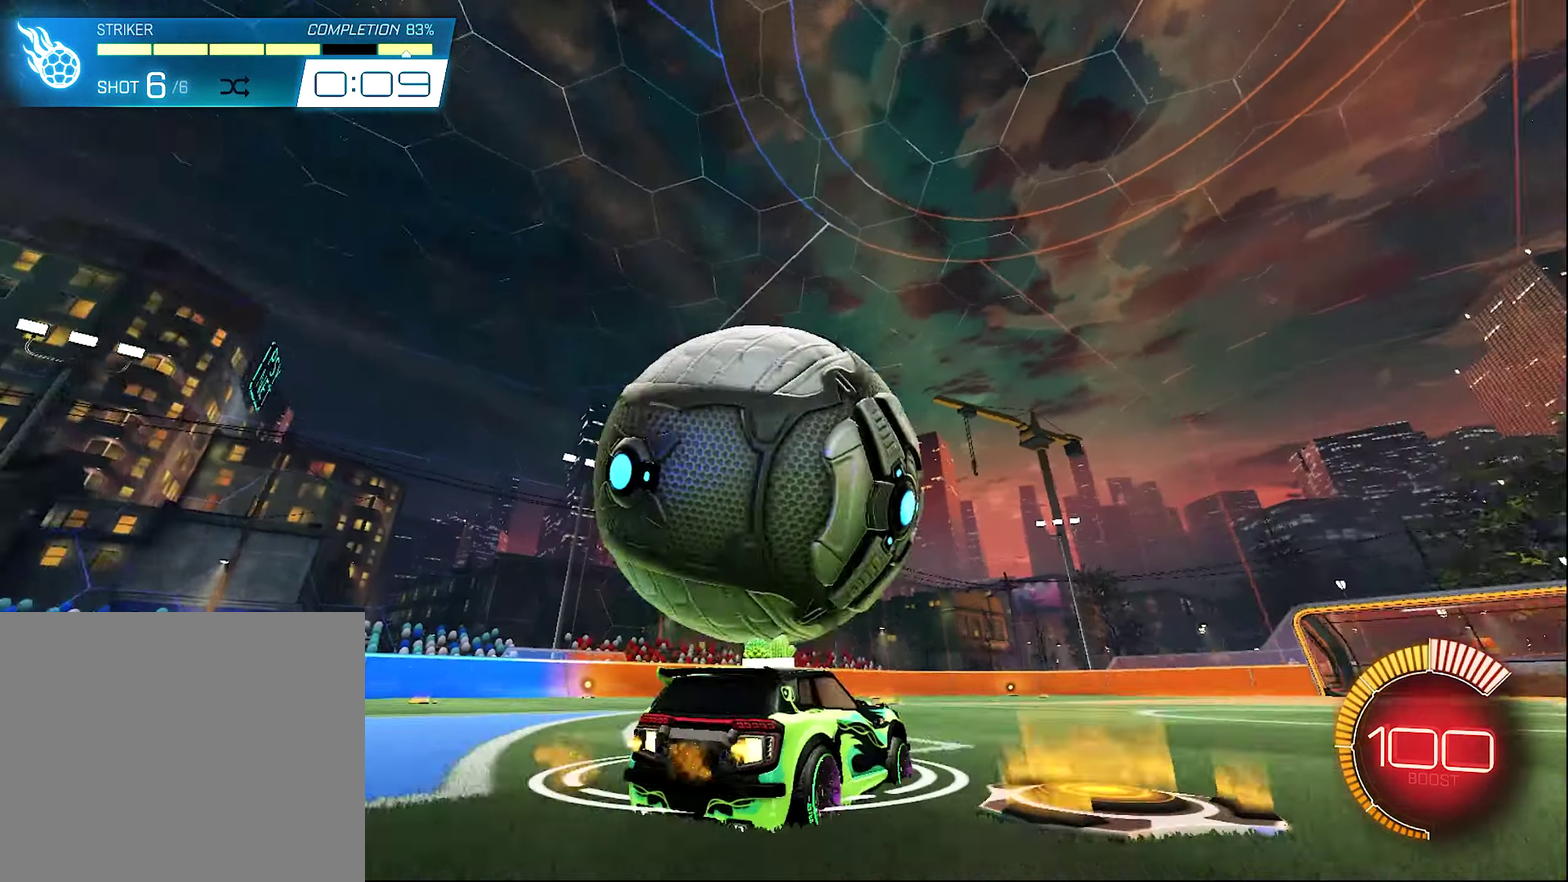
{"dt_ms": 300, "buttons": [], "left_stick": "center", "right_stick": "center", "events": [[67, "Y", "up"], [167, "R2", "up"]]}
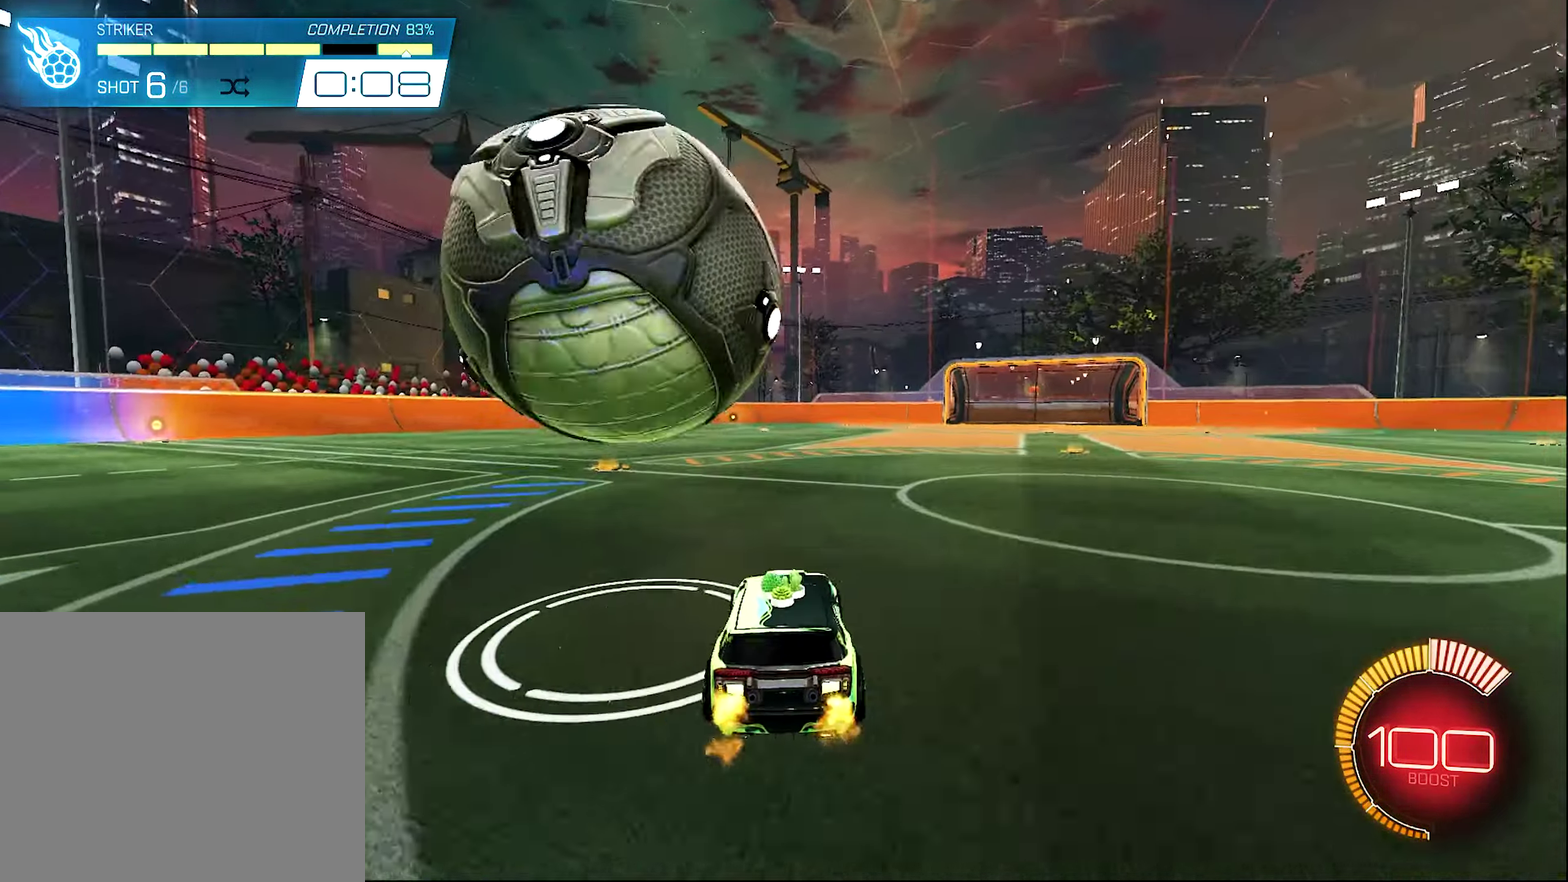
{"dt_ms": 700, "buttons": [], "left_stick": "center", "right_stick": "center", "events": [[17, "left_stick", "left"], [67, "R2", "down"], [100, "B", "down"], [133, "left_stick", "center"], [317, "B", "up"], [433, "left_stick", "right"], [483, "B", "down"], [500, "left_stick", "center"], [567, "B", "up"], [700, "R2", "up"]]}
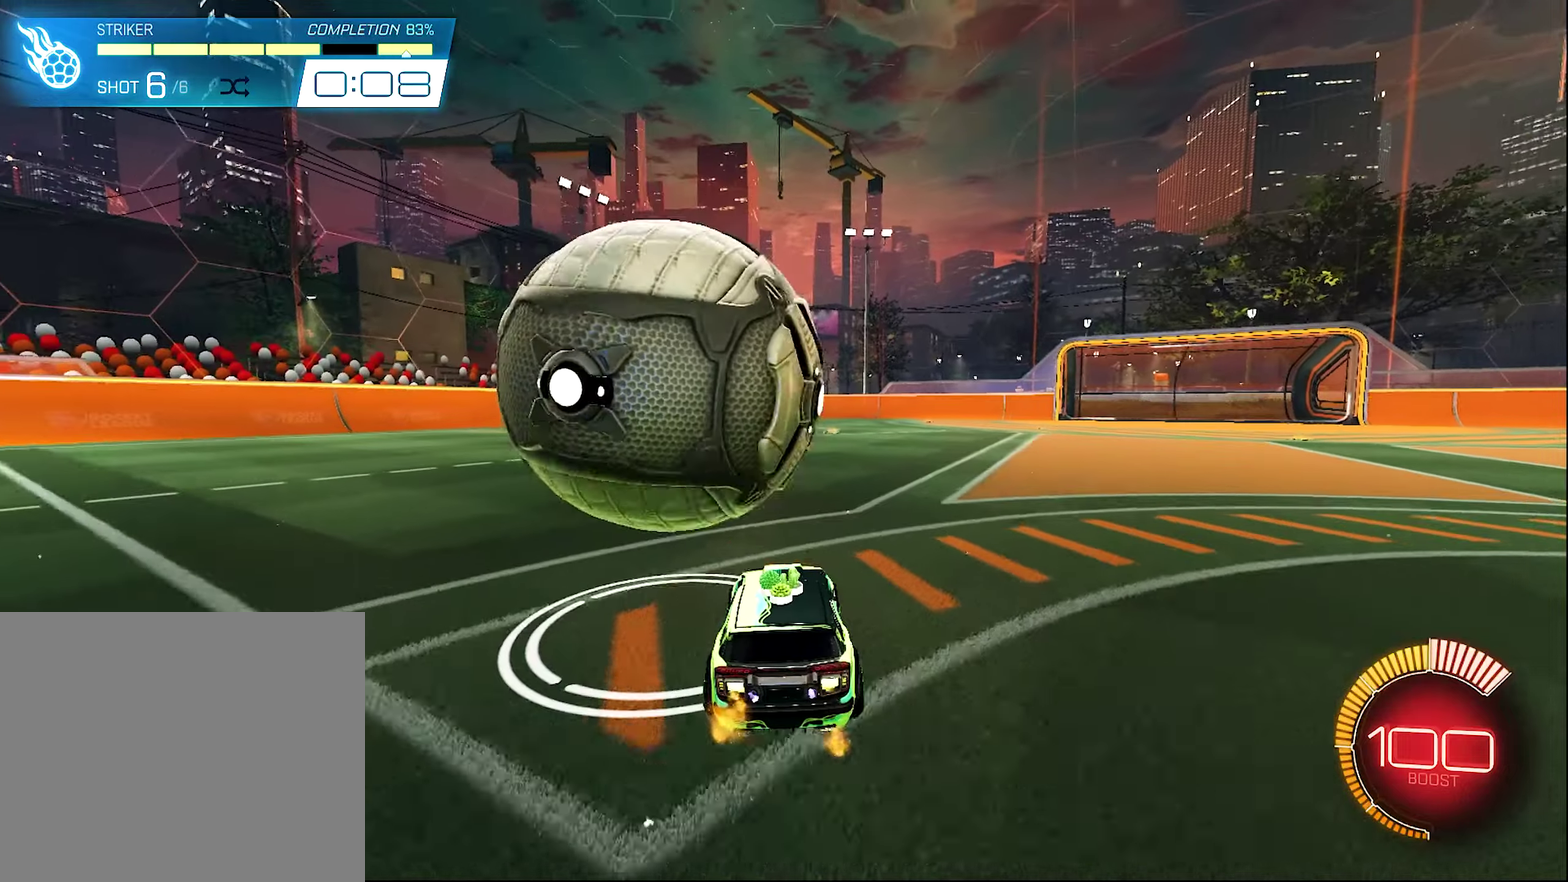
{"dt_ms": 300, "buttons": [], "left_stick": "center", "right_stick": "center", "events": [[33, "left_stick", "left"], [167, "left_stick", "center"]]}
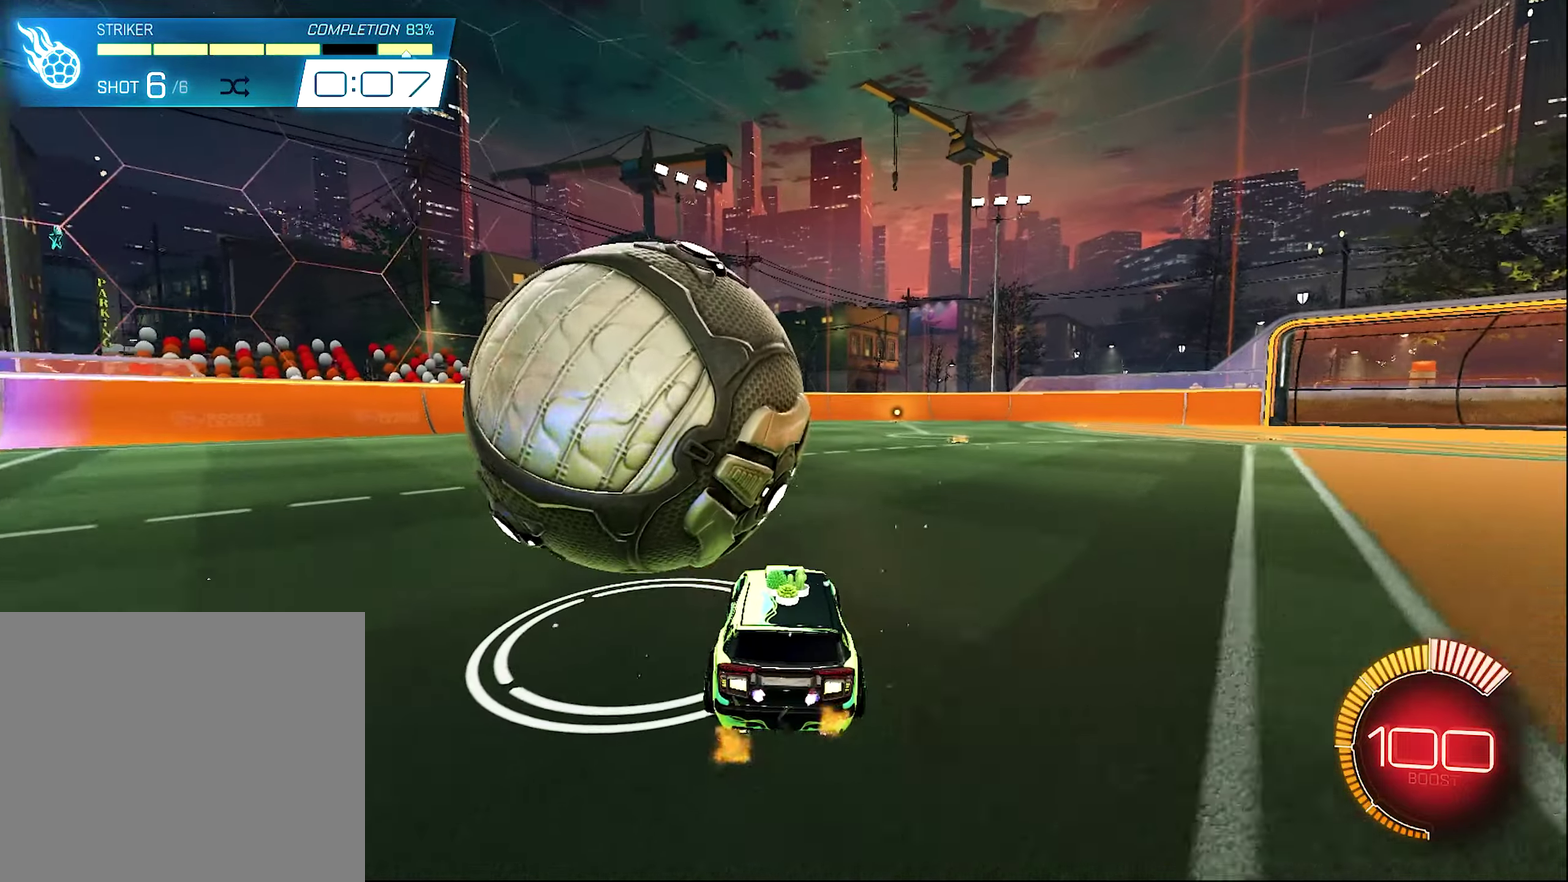
{"dt_ms": 900, "buttons": ["L2"], "left_stick": "center", "right_stick": "center", "events": [[33, "R2", "down"], [200, "B", "down"], [200, "left_stick", "left"], [350, "left_stick", "center"], [400, "B", "up"], [467, "left_stick", "left"], [767, "left_stick", "center"], [800, "R2", "up"], [800, "Y", "down"], [867, "L2", "down"], [900, "Y", "up"]]}
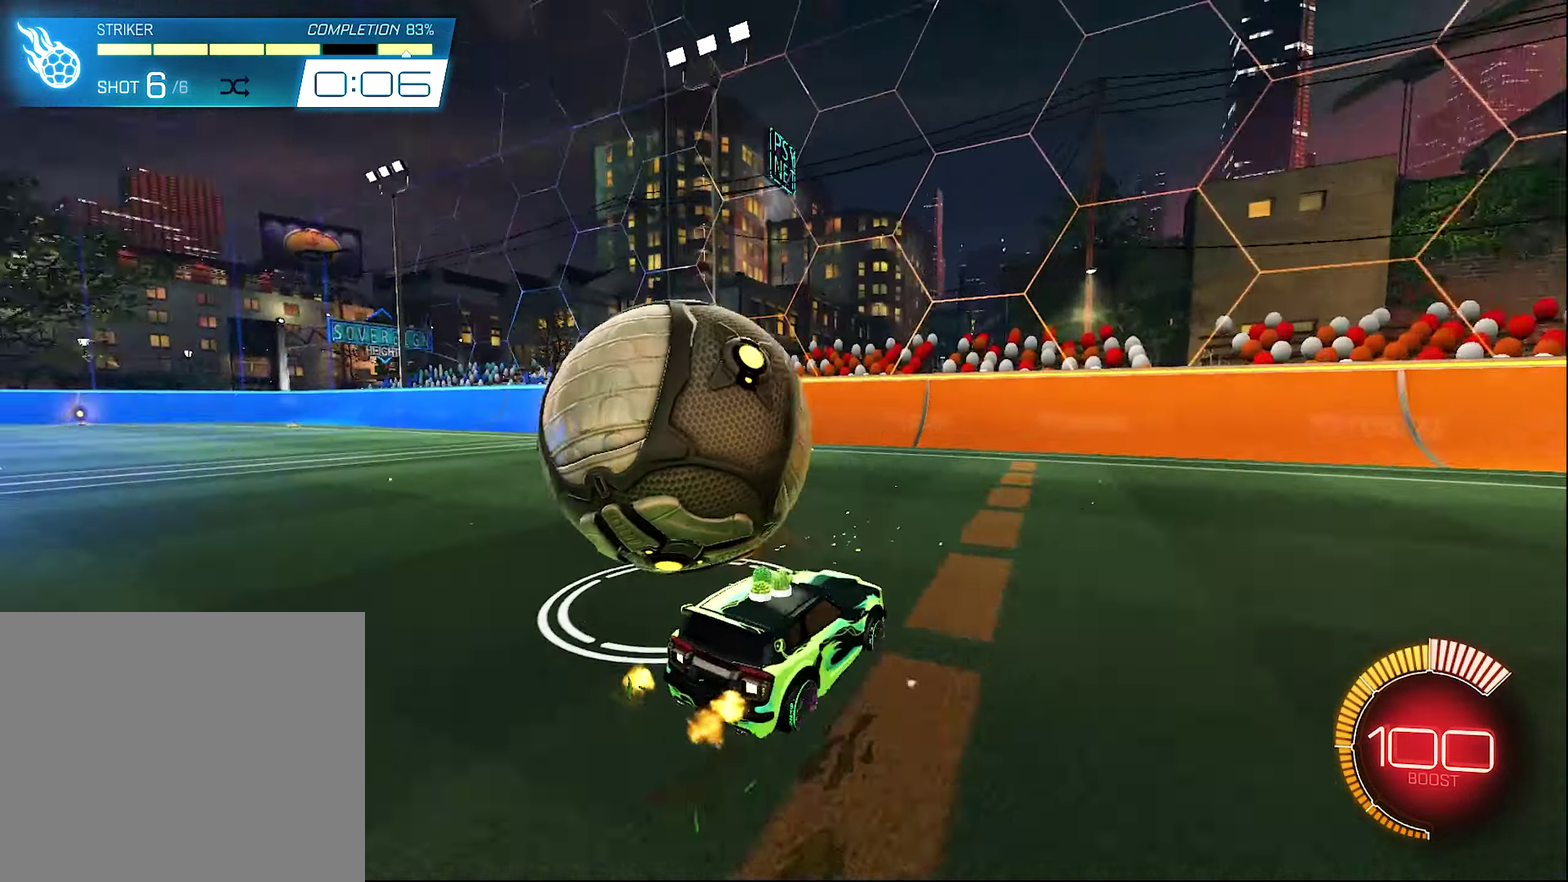
{"dt_ms": 300, "buttons": ["R2"], "left_stick": "left", "right_stick": "center", "events": [[117, "L2", "up"], [200, "left_stick", "left"], [283, "R2", "down"]]}
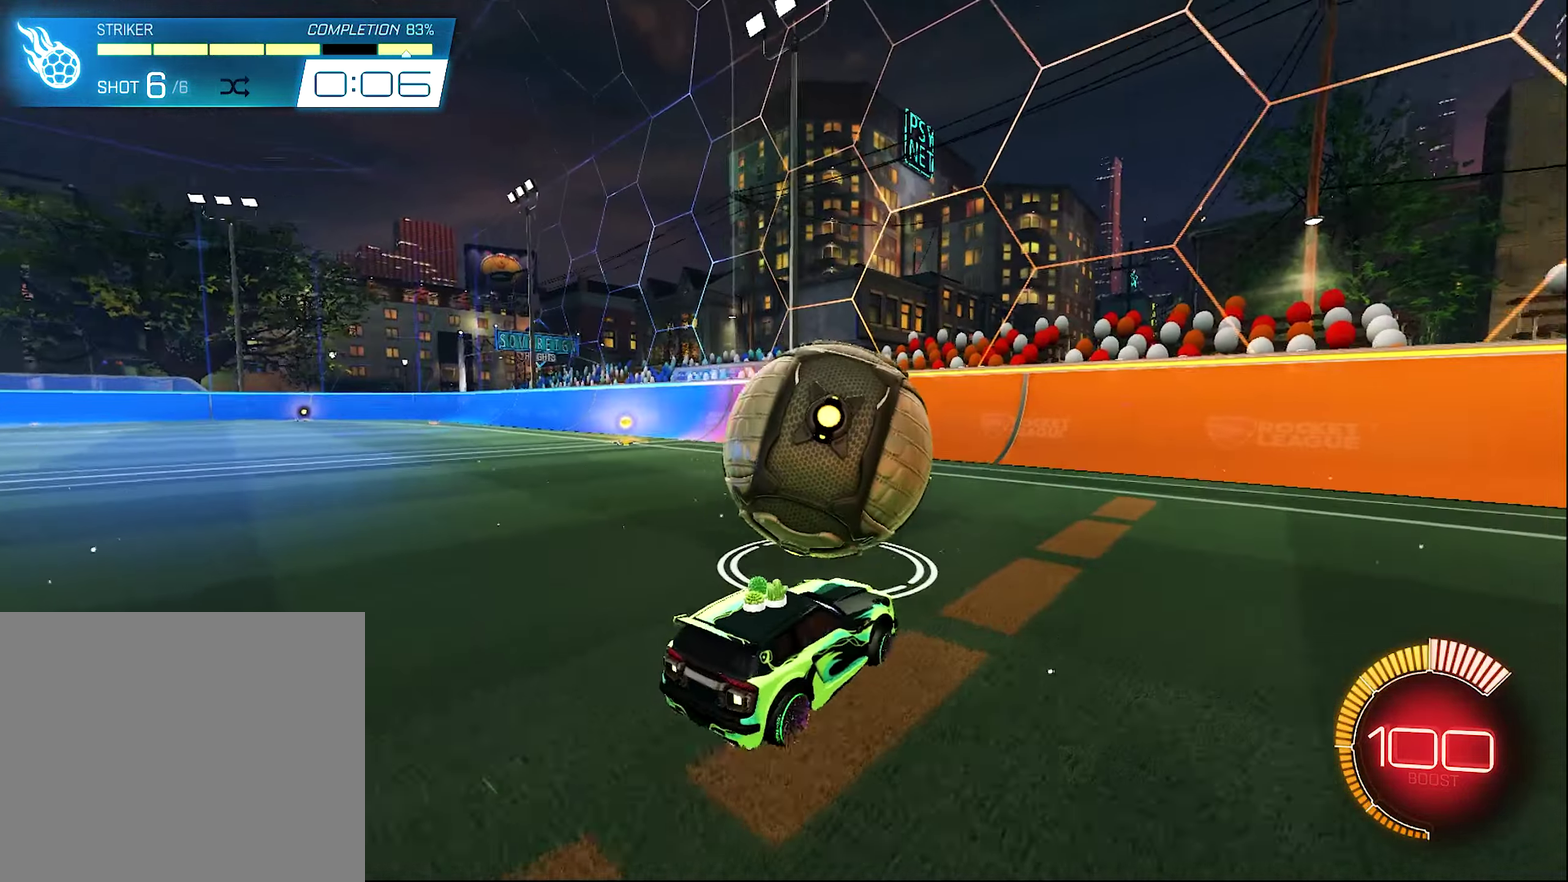
{"dt_ms": 500, "buttons": [], "left_stick": "center", "right_stick": "center", "events": [[67, "left_stick", "center"], [333, "left_stick", "right"], [400, "R2", "up"], [467, "left_stick", "center"]]}
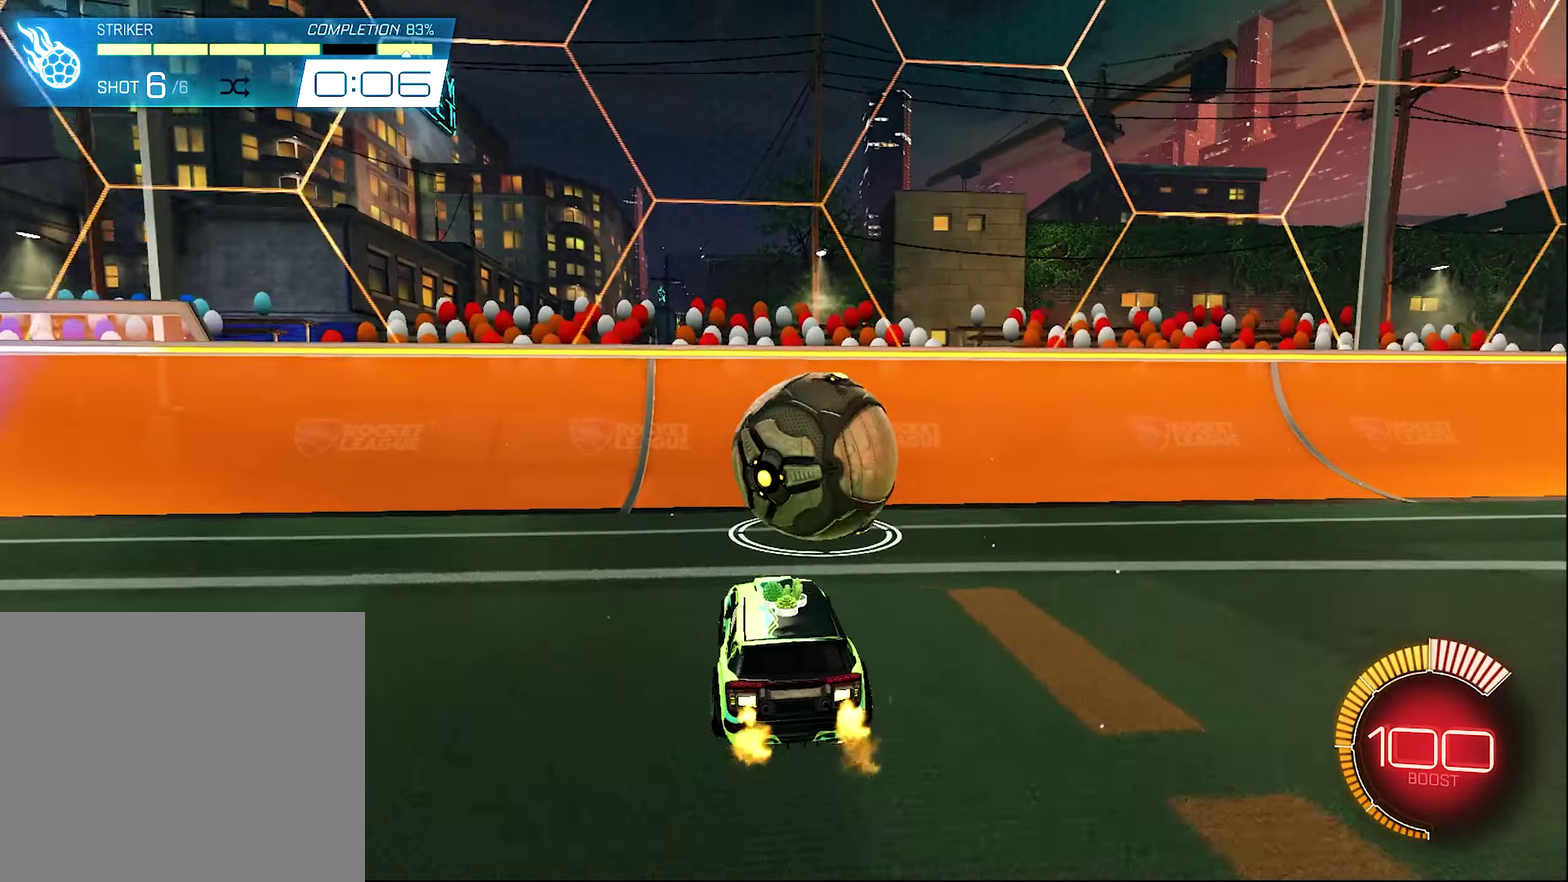
{"dt_ms": 300, "buttons": [], "left_stick": "center", "right_stick": "center", "events": []}
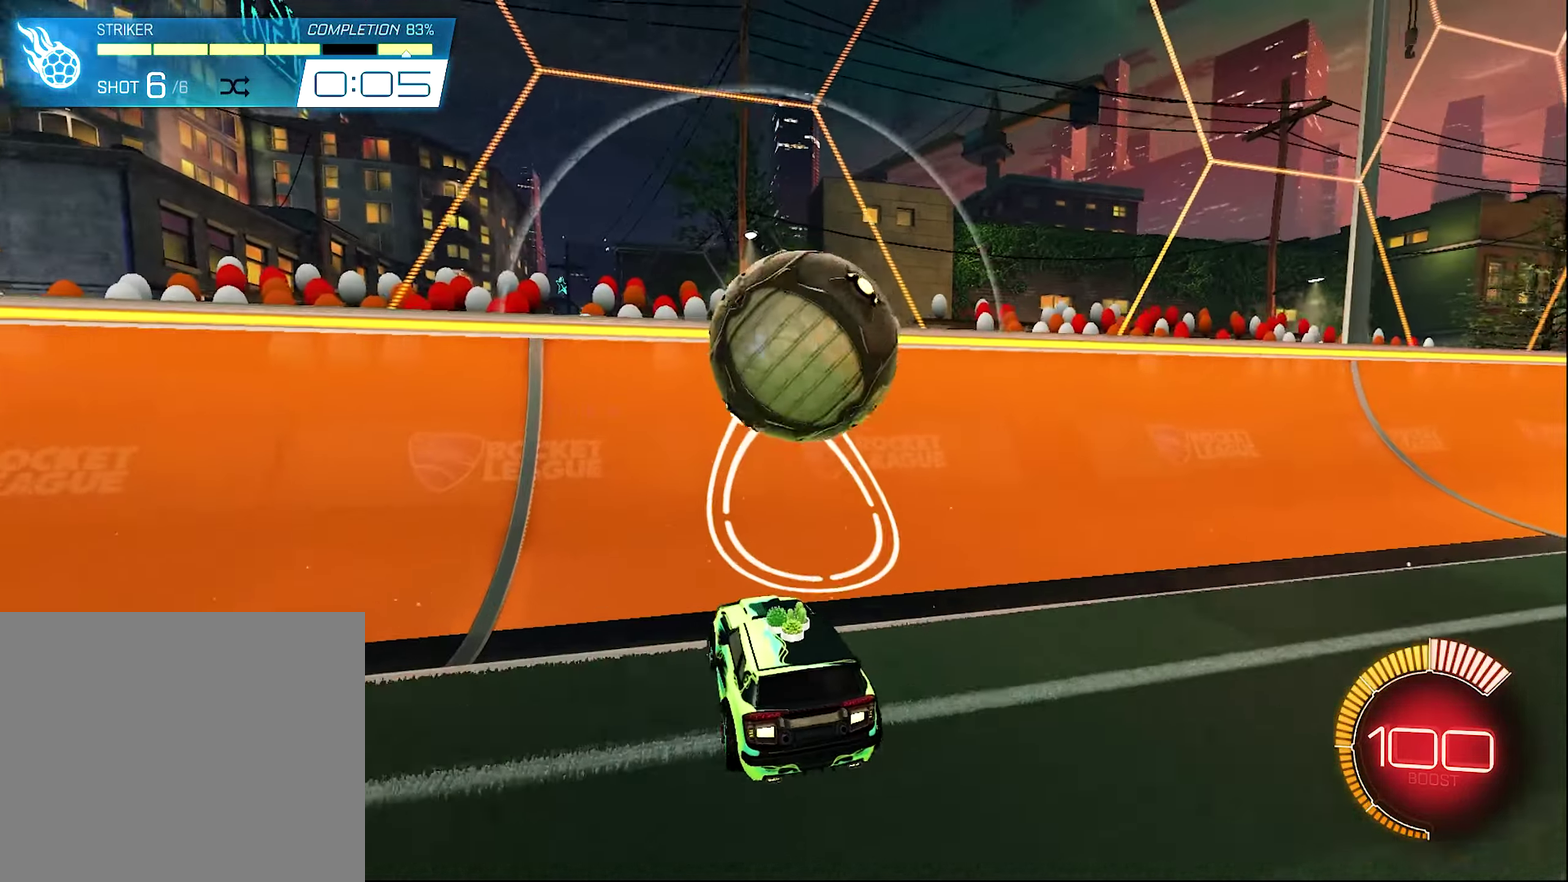
{"dt_ms": 700, "buttons": ["L1", "R2"], "left_stick": "center", "right_stick": "center", "events": [[67, "R2", "down"], [100, "B", "down"], [150, "left_stick", "right"], [200, "left_stick", "center"], [400, "left_stick", "up-right"], [433, "L2", "down"], [433, "R2", "up"], [467, "B", "up"], [533, "A", "down"], [533, "L1", "down"], [567, "L2", "up"], [567, "left_stick", "center"], [633, "R2", "down"], [683, "A", "up"]]}
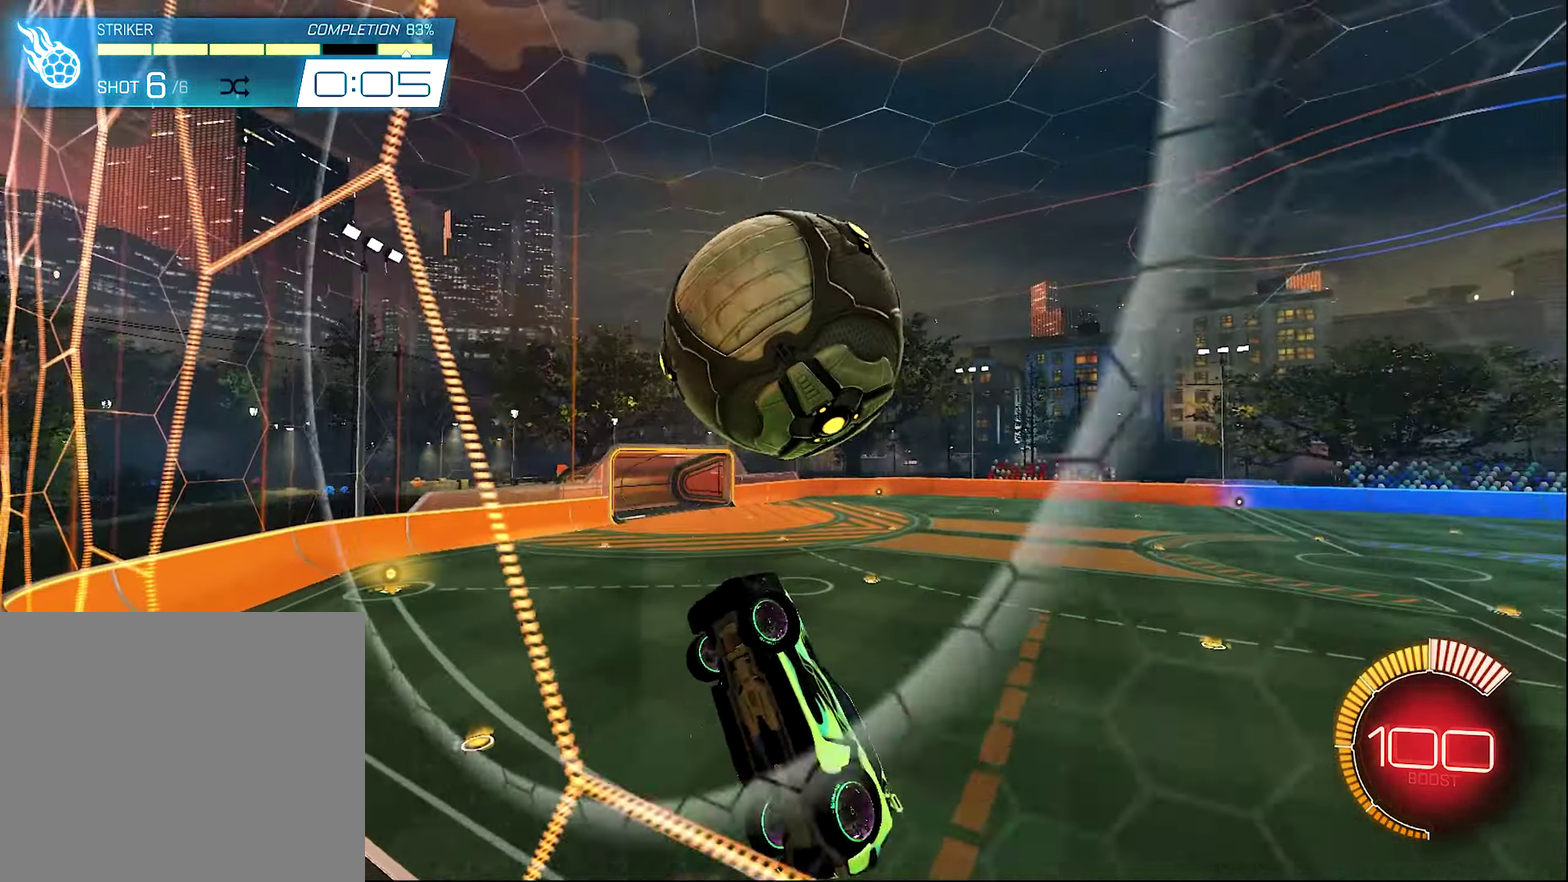
{"dt_ms": 300, "buttons": ["L1", "R2"], "left_stick": "down-right", "right_stick": "center", "events": [[33, "B", "down"], [167, "B", "up"], [233, "left_stick", "down-right"]]}
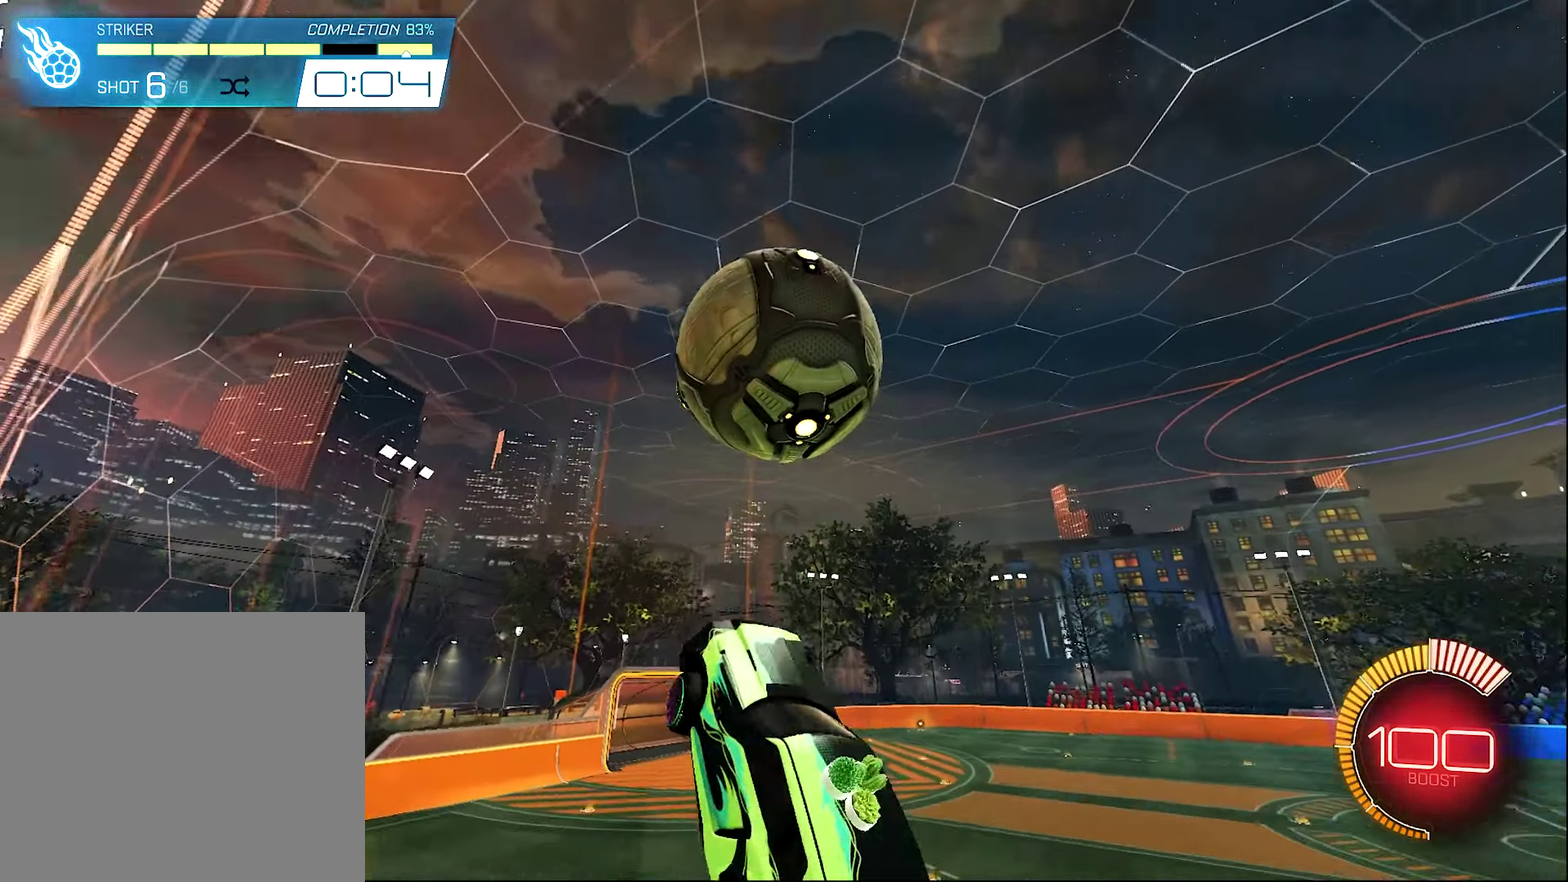
{"dt_ms": 900, "buttons": ["B", "R2"], "left_stick": "right", "right_stick": "center", "events": [[133, "left_stick", "up-right"], [233, "left_stick", "up"], [267, "B", "down"], [333, "left_stick", "center"], [400, "left_stick", "down"], [533, "B", "up"], [533, "L1", "up"], [600, "left_stick", "down-right"], [650, "left_stick", "center"], [700, "B", "down"], [800, "B", "up"], [900, "B", "down"], [900, "left_stick", "right"]]}
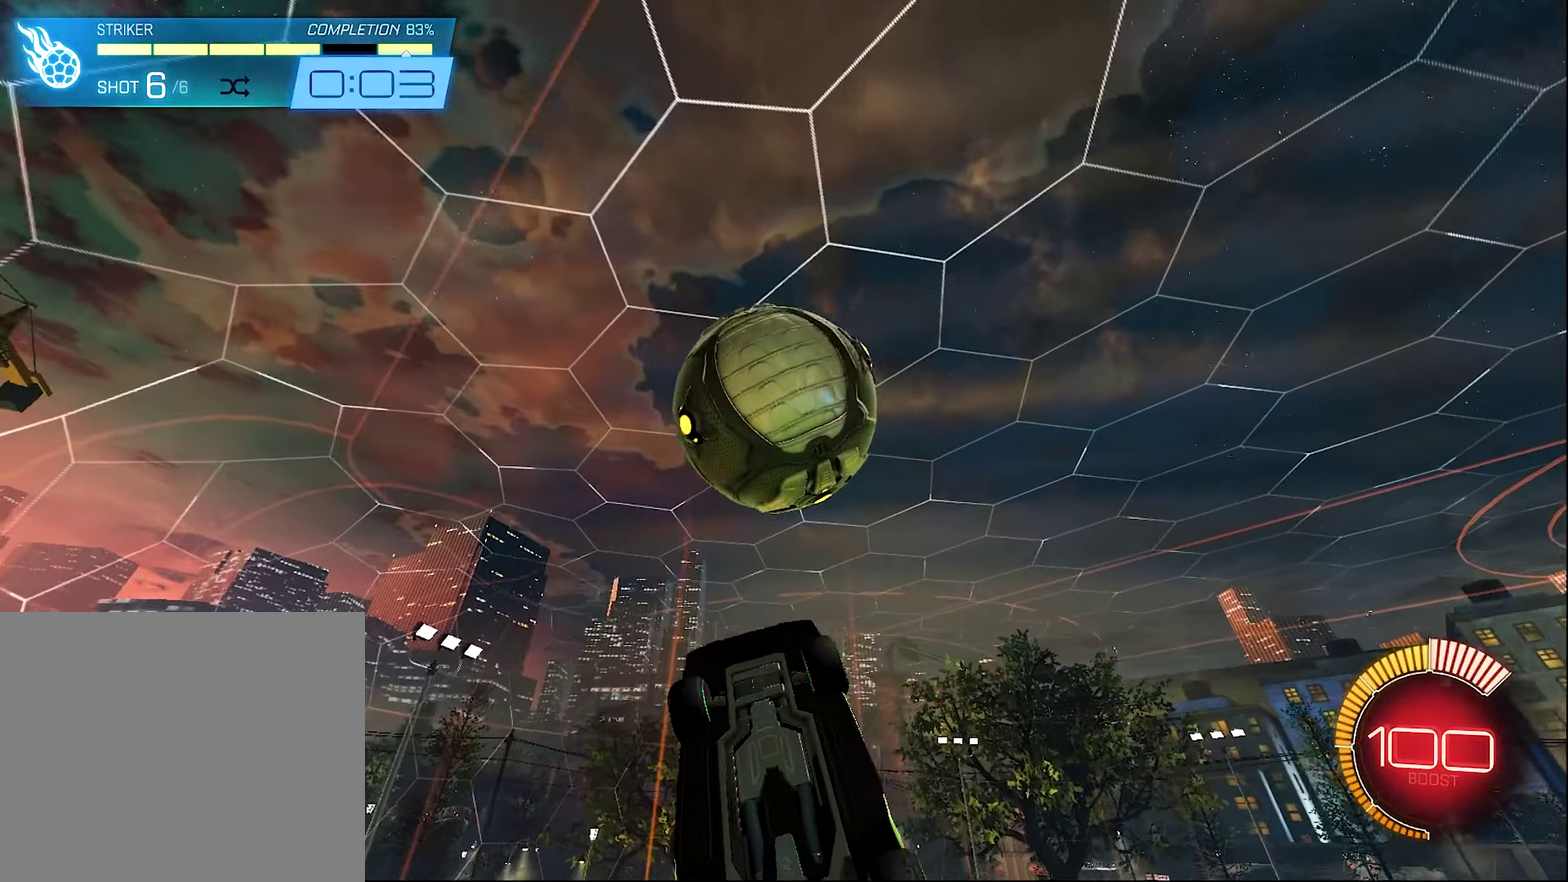
{"dt_ms": 300, "buttons": ["B", "R2"], "left_stick": "center", "right_stick": "center", "events": [[133, "B", "up"], [133, "left_stick", "center"], [200, "B", "down"]]}
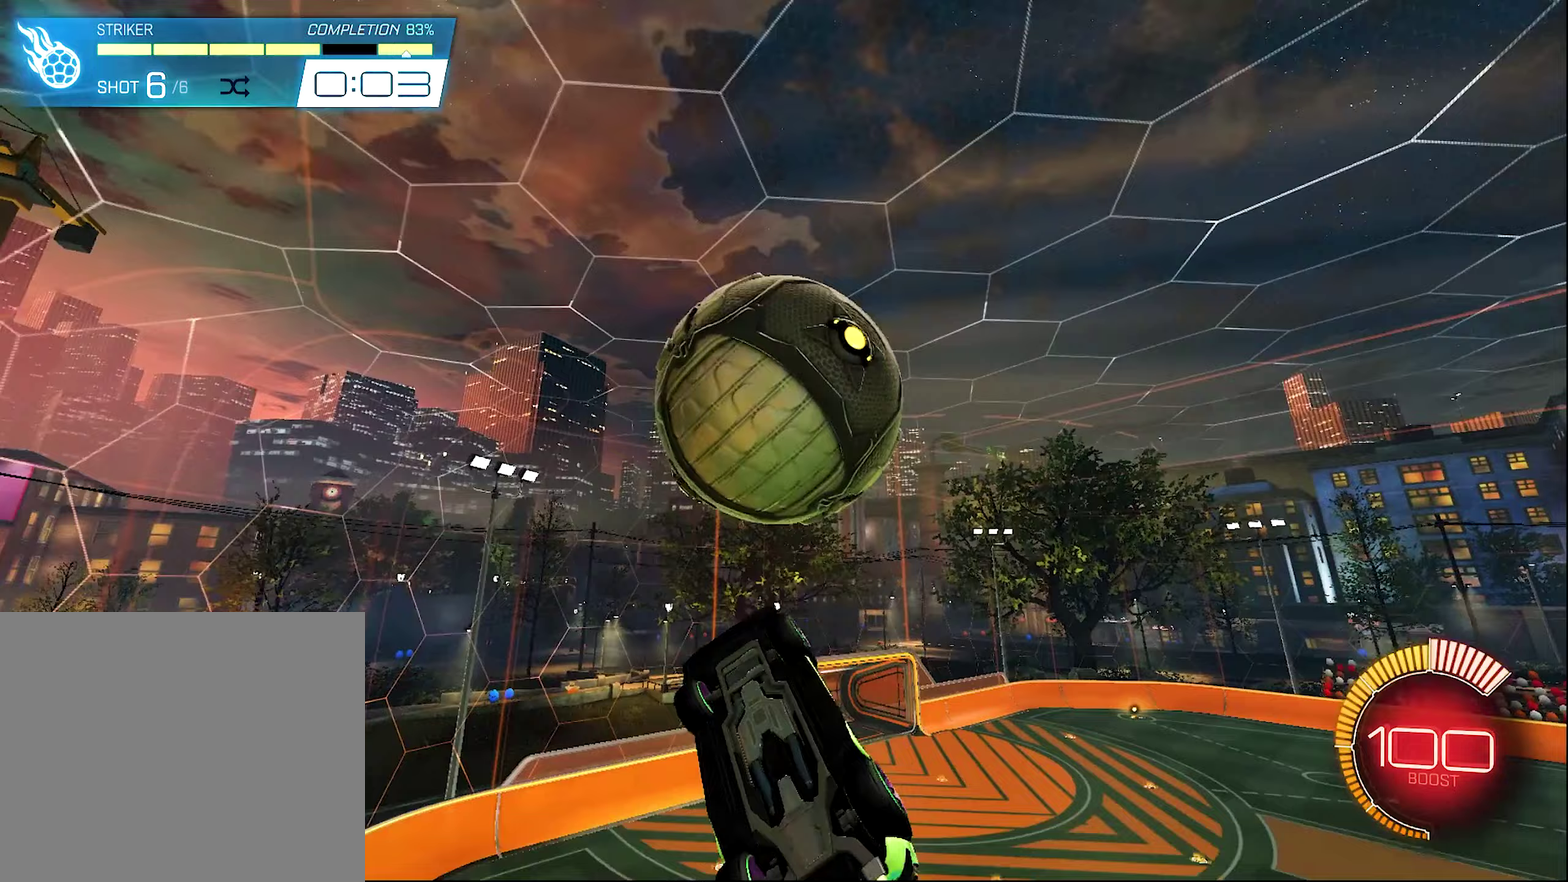
{"dt_ms": 700, "buttons": ["B", "L1", "R2"], "left_stick": "up-right", "right_stick": "center", "events": [[33, "B", "up"], [67, "L1", "down"], [333, "left_stick", "down-left"], [367, "R2", "up"], [433, "left_stick", "down-right"], [600, "R2", "down"], [667, "B", "down"], [667, "left_stick", "up-right"]]}
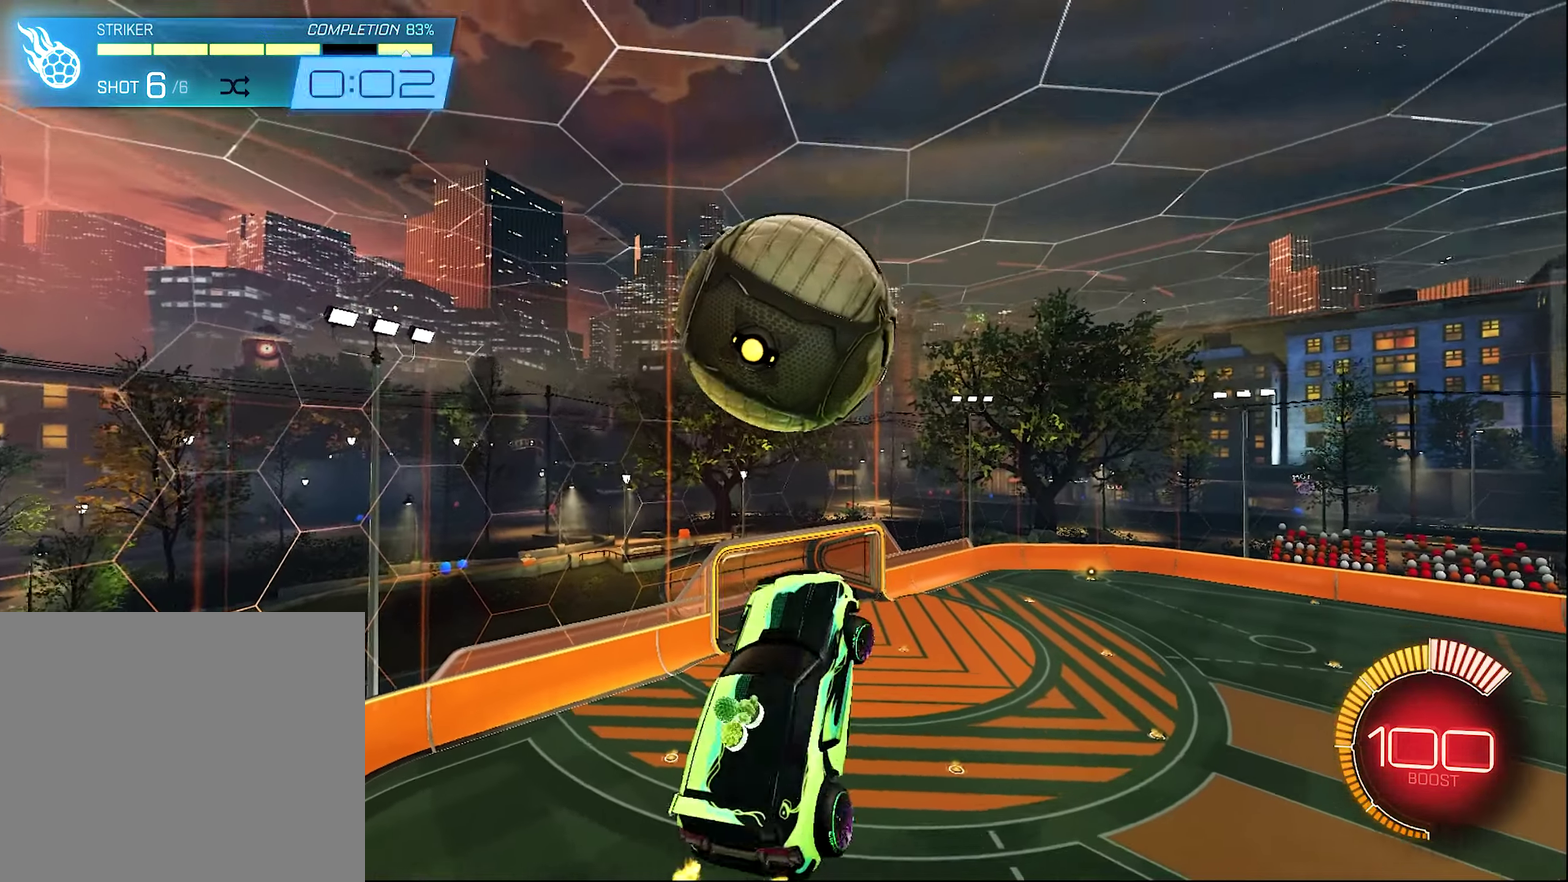
{"dt_ms": 300, "buttons": ["R2"], "left_stick": "down", "right_stick": "center", "events": [[33, "left_stick", "center"], [167, "left_stick", "down"], [267, "B", "up"], [300, "L1", "up"]]}
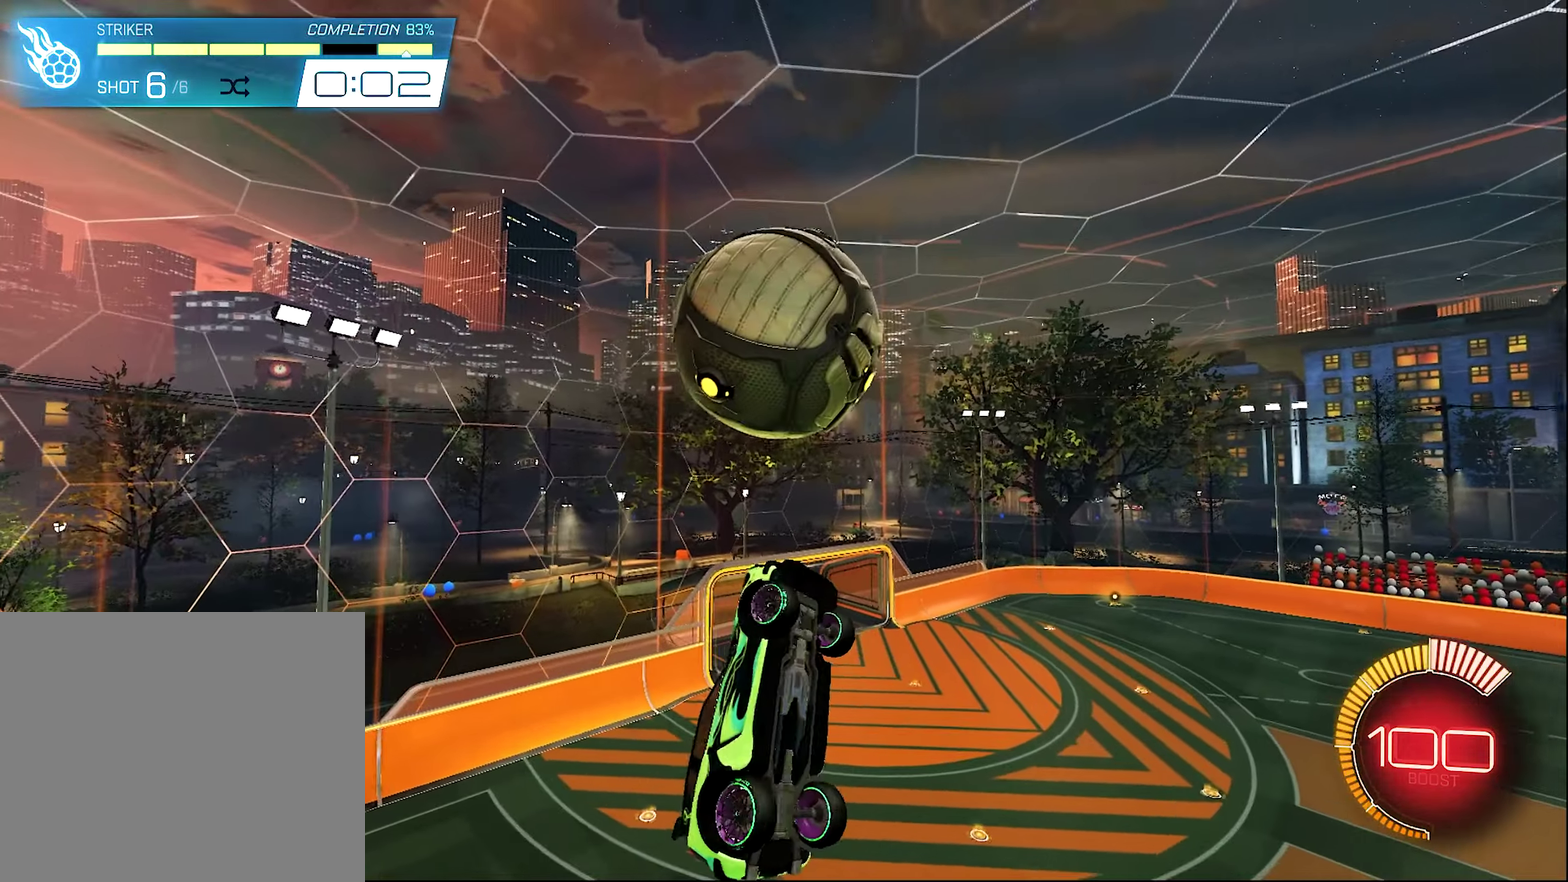
{"dt_ms": 600, "buttons": ["R2"], "left_stick": "center", "right_stick": "center", "events": [[33, "B", "down"], [233, "left_stick", "center"], [333, "B", "up"]]}
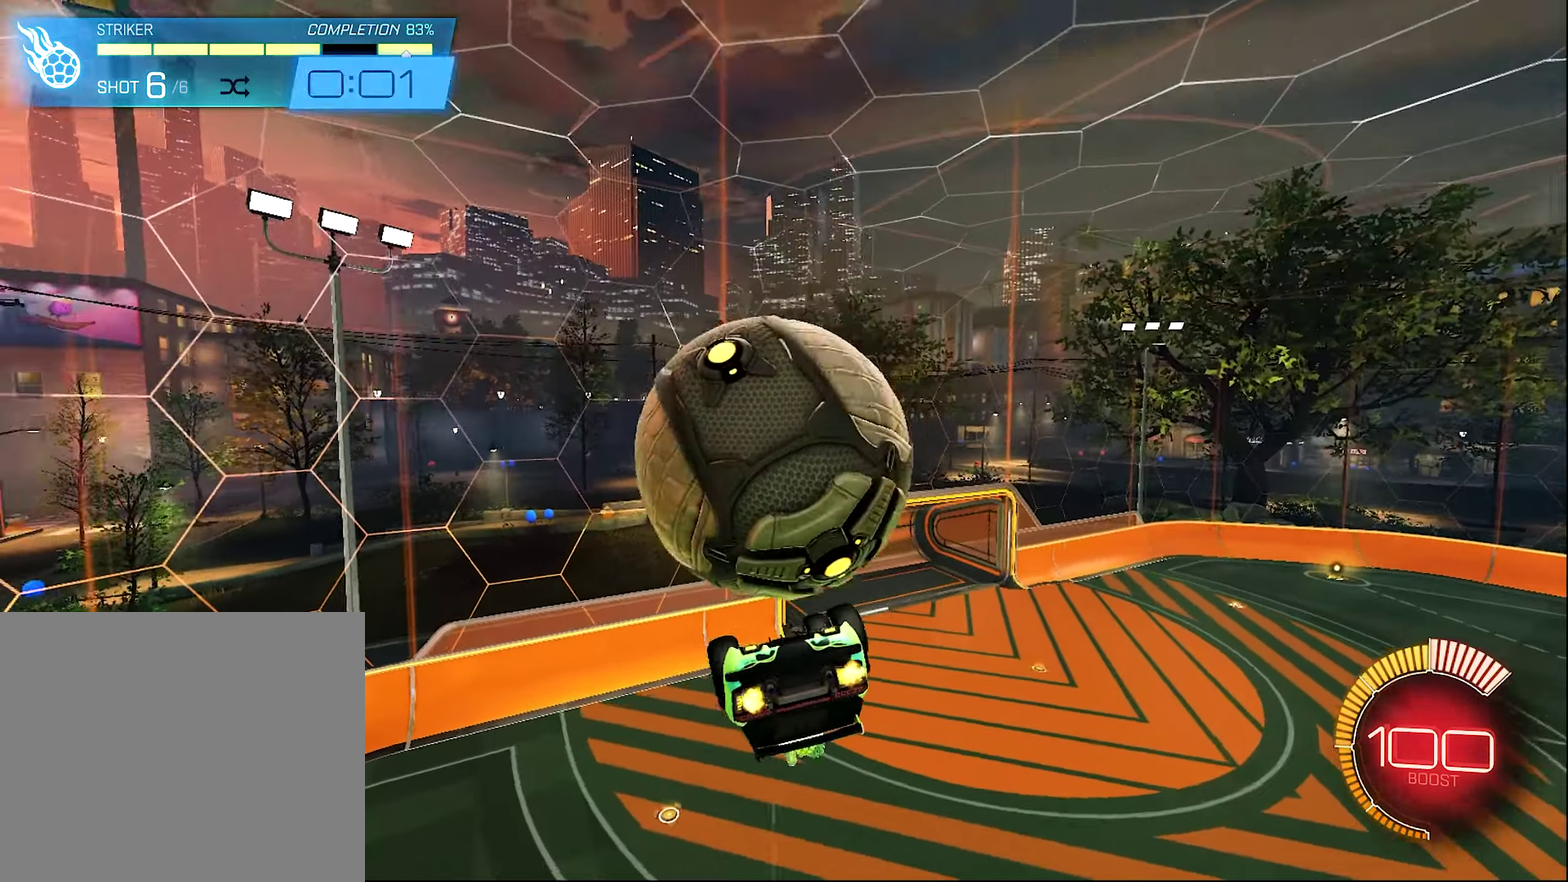
{"dt_ms": 400, "buttons": ["L1", "R2"], "left_stick": "center", "right_stick": "center", "events": [[167, "L1", "down"], [167, "left_stick", "up"], [300, "left_stick", "center"]]}
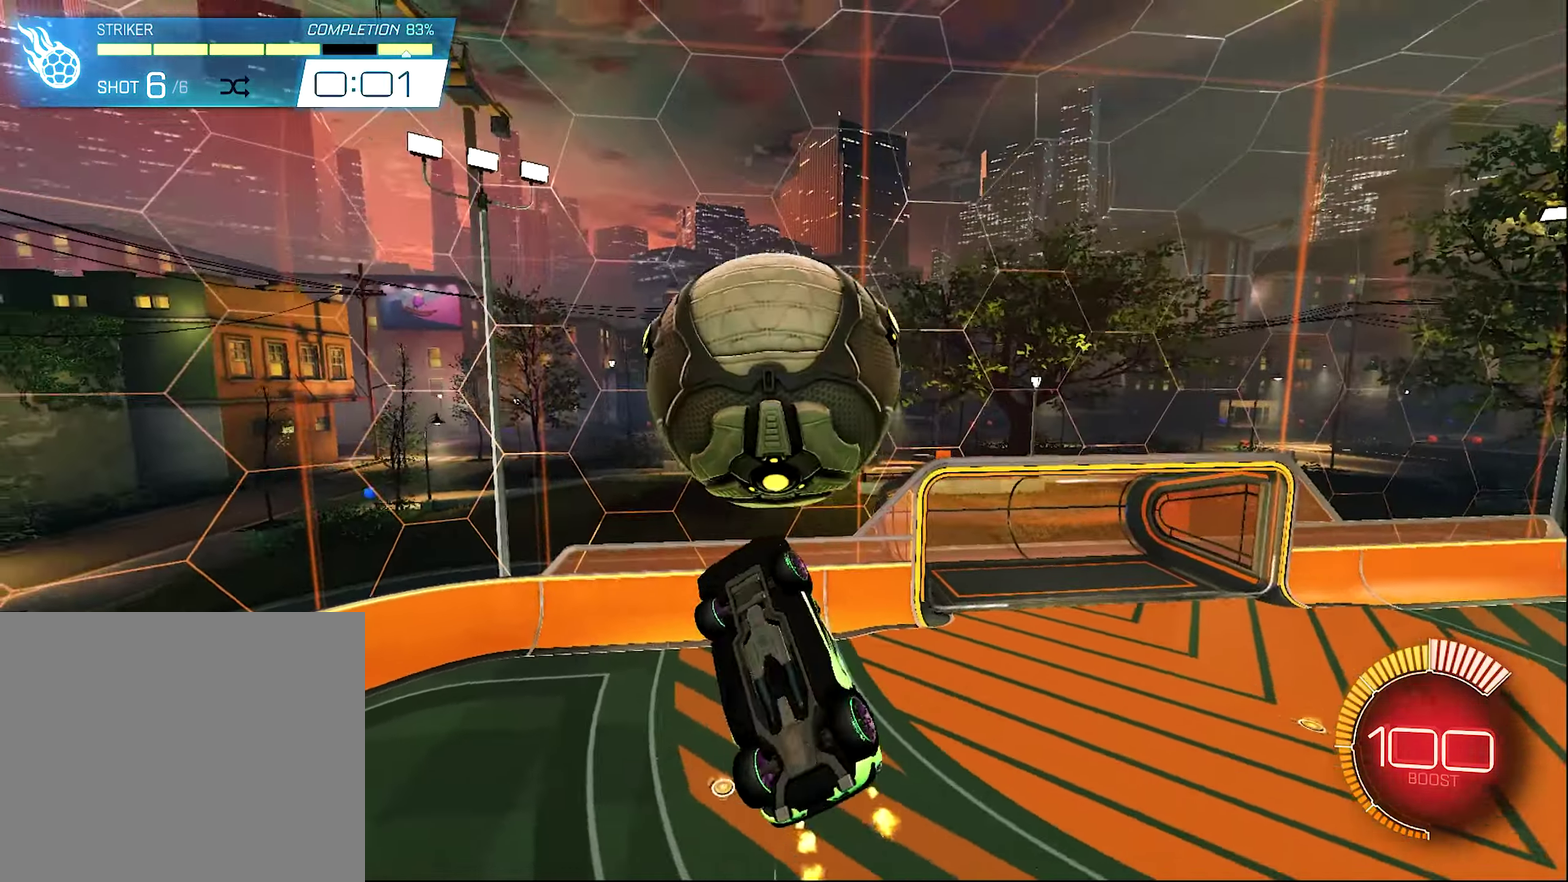
{"dt_ms": 500, "buttons": ["B", "R2"], "left_stick": "up-right", "right_stick": "center", "events": [[67, "left_stick", "down-right"], [317, "B", "down"], [367, "L1", "up"], [367, "left_stick", "right"], [467, "left_stick", "up-right"]]}
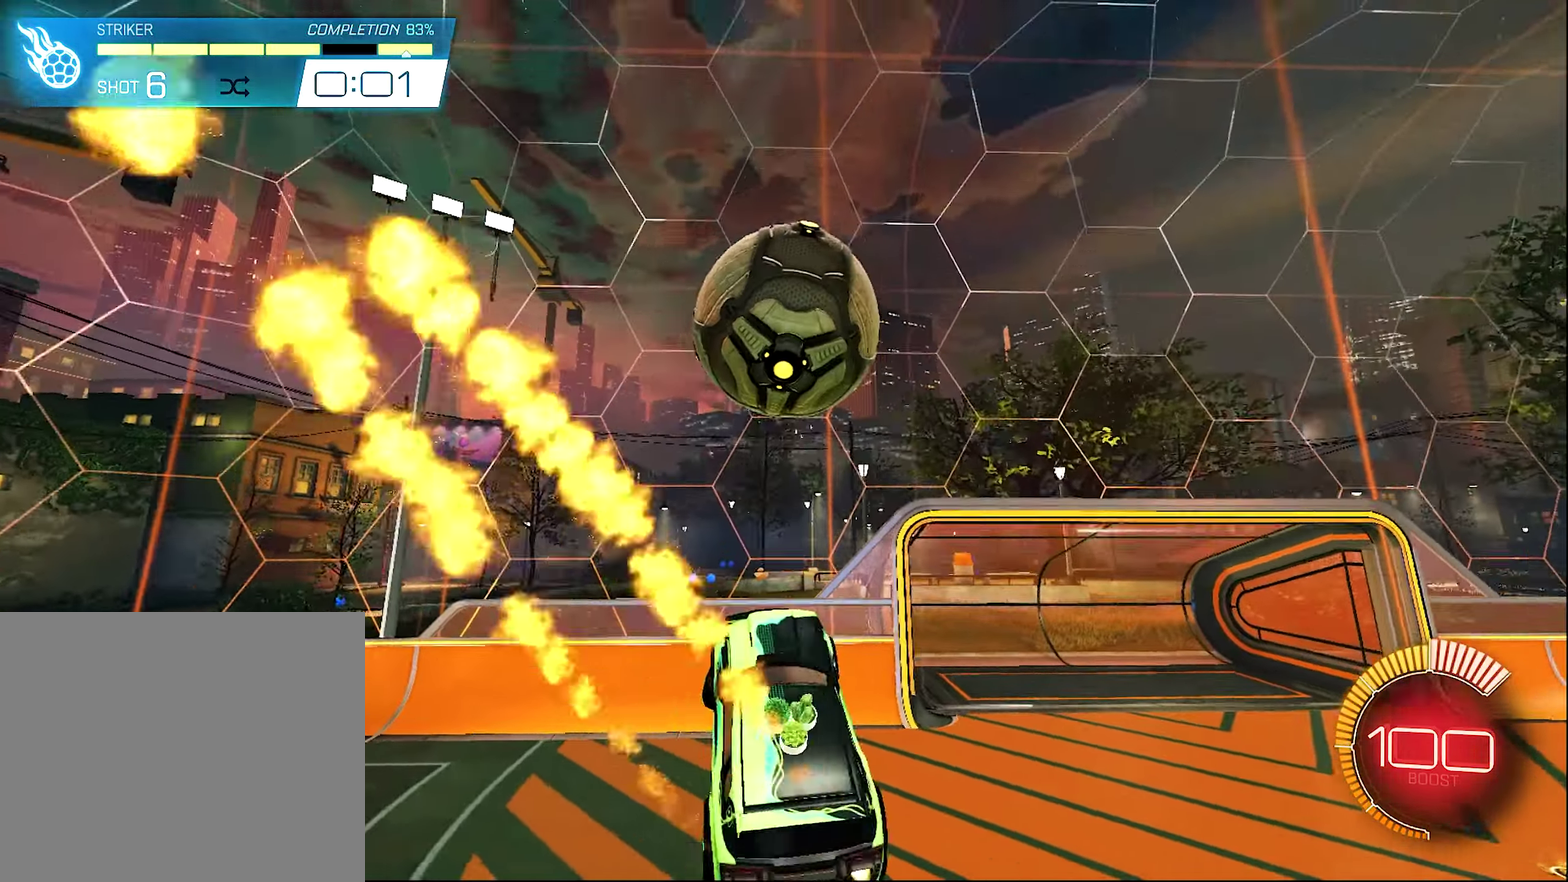
{"dt_ms": 500, "buttons": ["R2"], "left_stick": "down-left", "right_stick": "center", "events": [[33, "B", "up"], [67, "left_stick", "up"], [100, "A", "down"], [167, "left_stick", "down-left"], [283, "R2", "up"], [333, "A", "up"], [467, "R2", "down"]]}
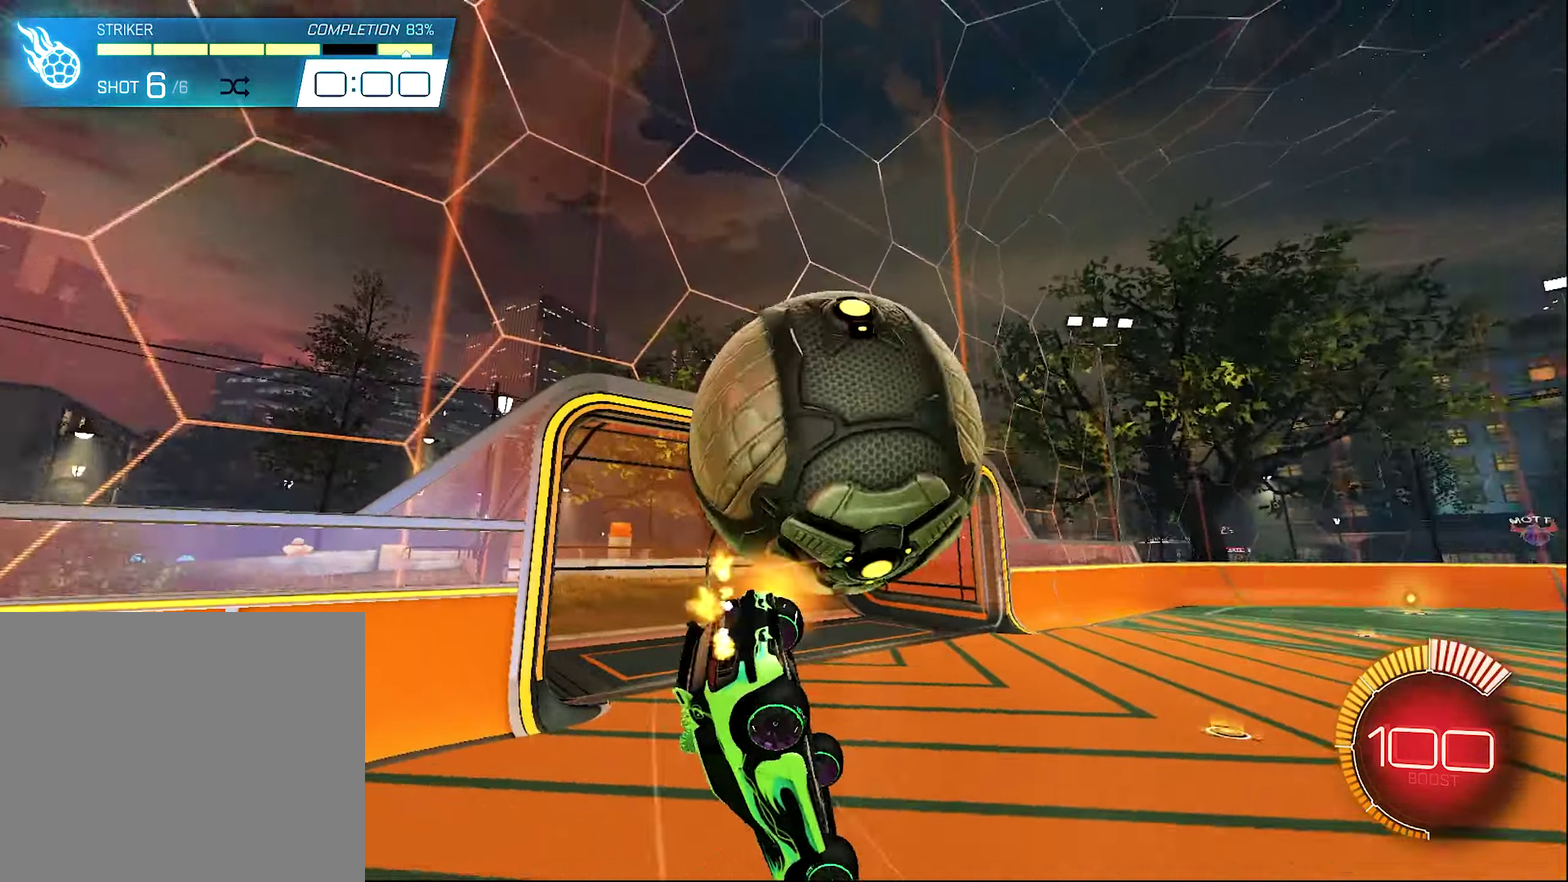
{"dt_ms": 500, "buttons": ["B", "L1", "R2"], "left_stick": "down-left", "right_stick": "center", "events": [[300, "L1", "down"], [300, "R2", "up"], [400, "B", "down"], [400, "R2", "down"], [400, "left_stick", "down"], [500, "left_stick", "down-left"]]}
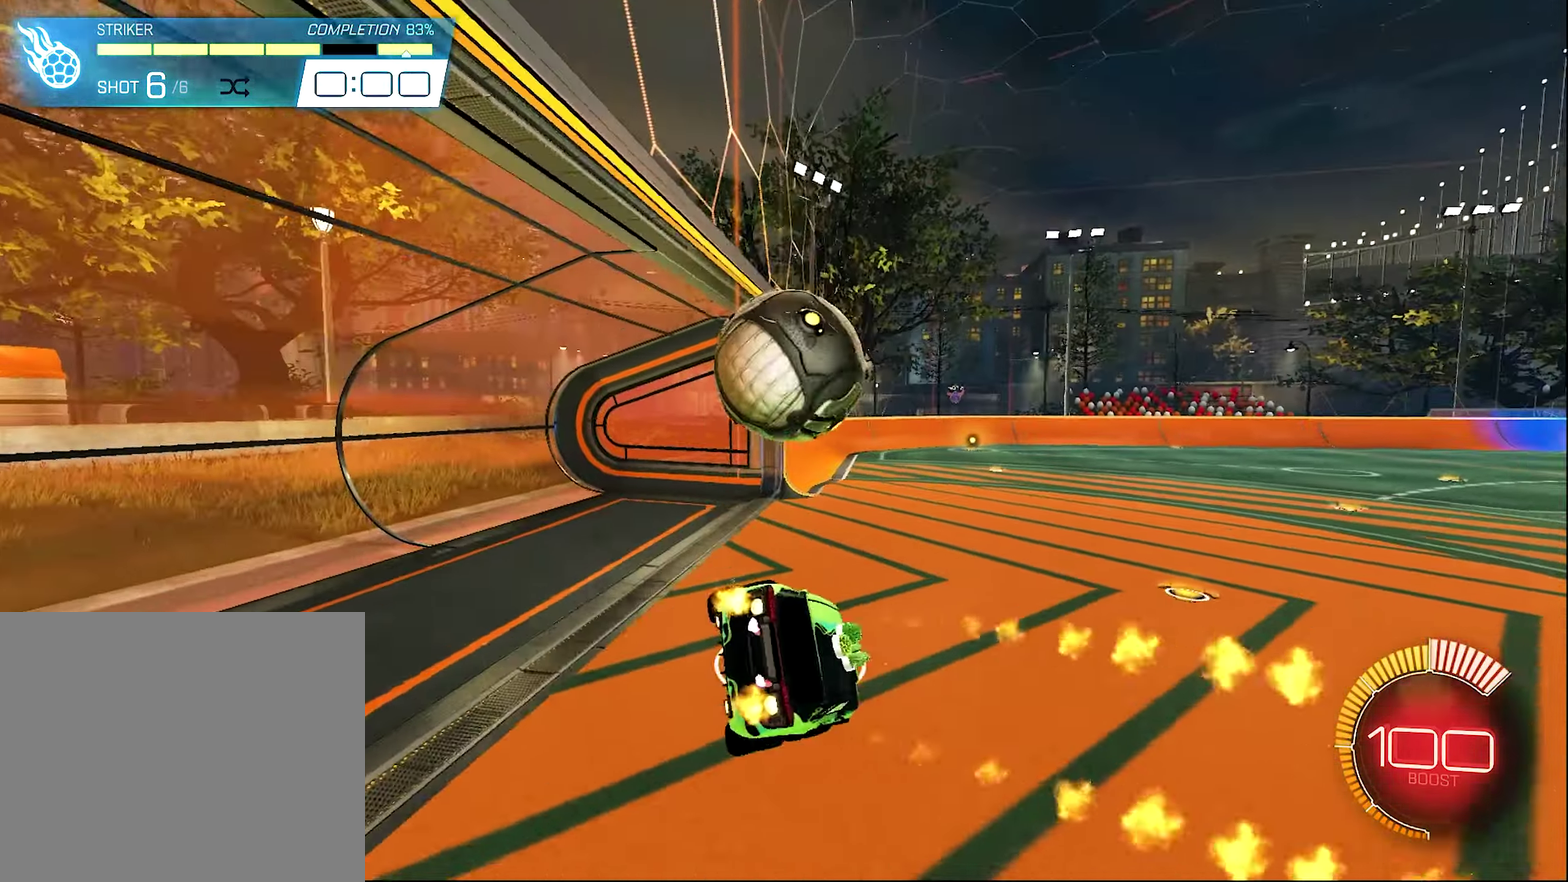
{"dt_ms": 500, "buttons": ["B", "R2"], "left_stick": "center", "right_stick": "center", "events": [[167, "L1", "up"], [167, "left_stick", "center"], [200, "R2", "up"], [233, "B", "up"], [300, "DPAD_DOWN", "down"], [367, "B", "down"], [367, "R2", "down"], [400, "DPAD_DOWN", "up"]]}
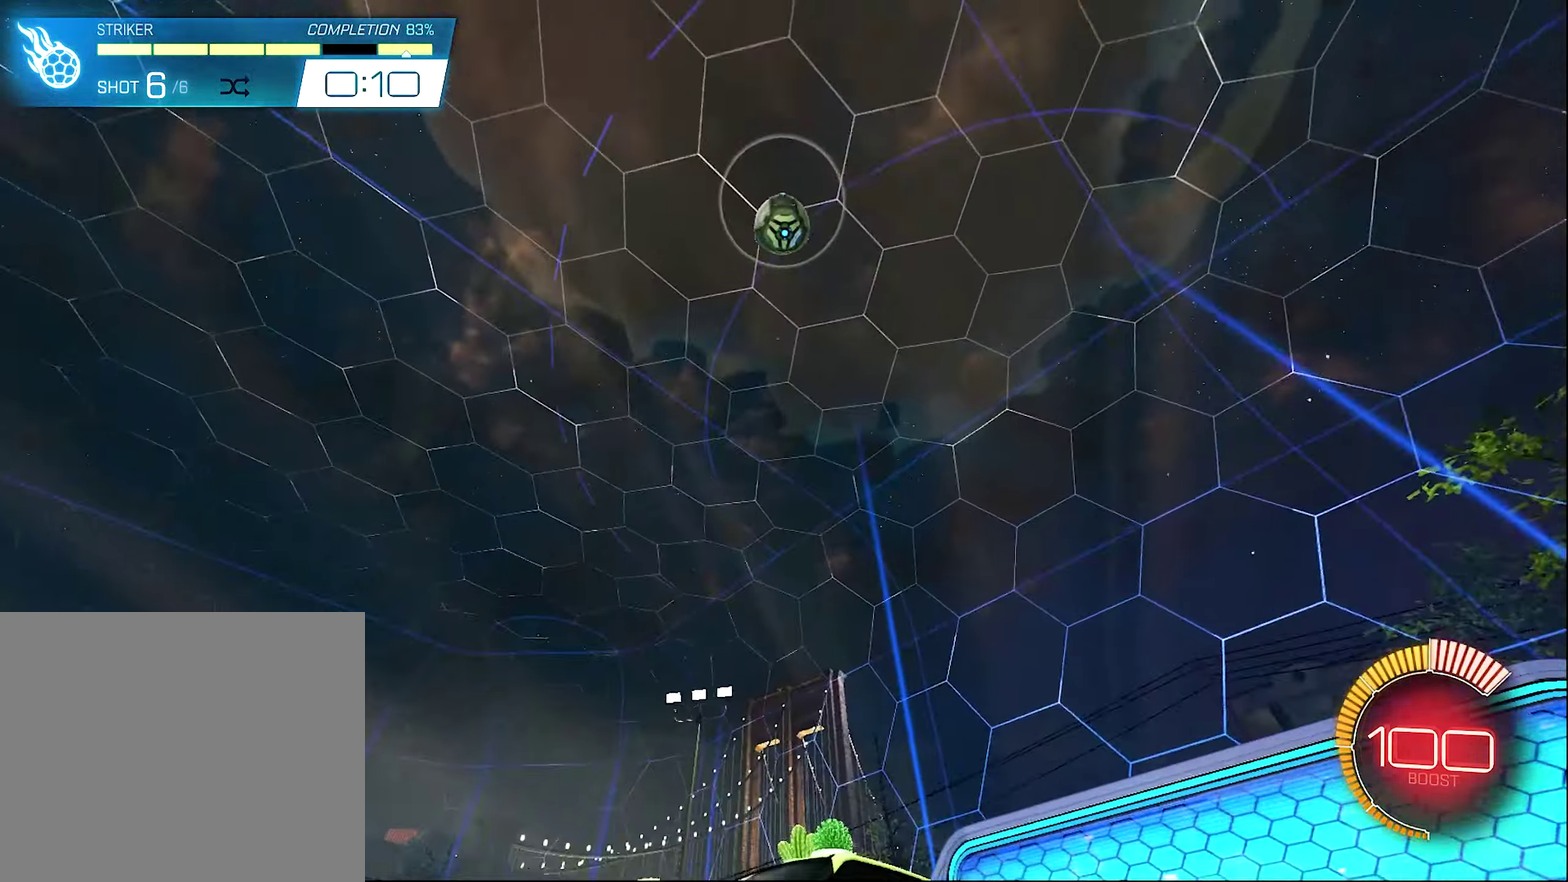
{"dt_ms": 400, "buttons": ["R2"], "left_stick": "center", "right_stick": "center", "events": [[400, "B", "up"]]}
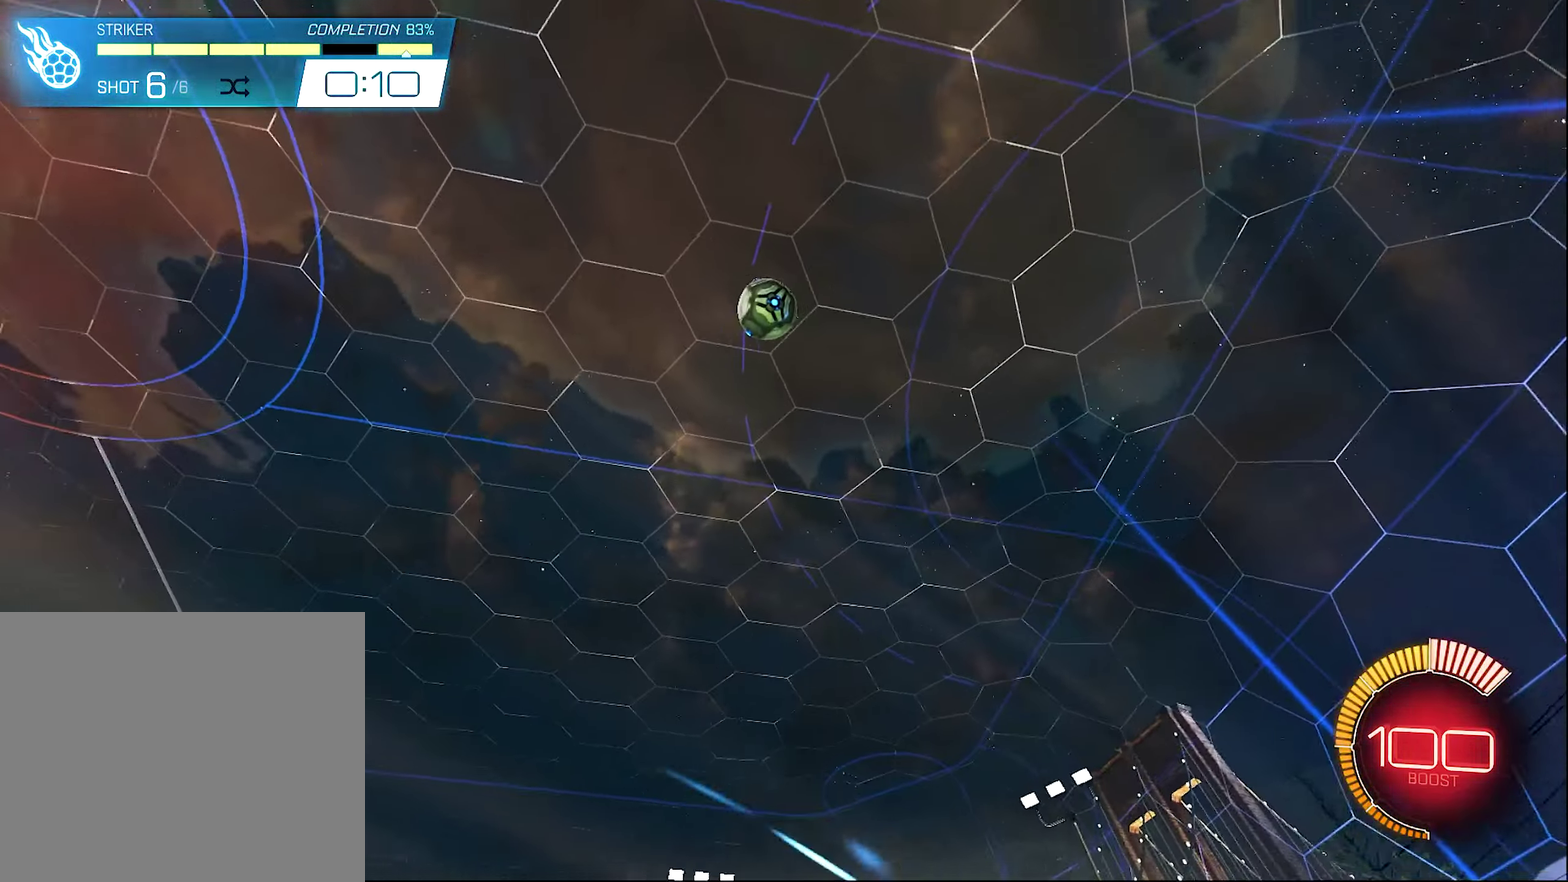
{"dt_ms": 600, "buttons": ["R2"], "left_stick": "center", "right_stick": "center", "events": [[433, "left_stick", "right"], [567, "left_stick", "center"]]}
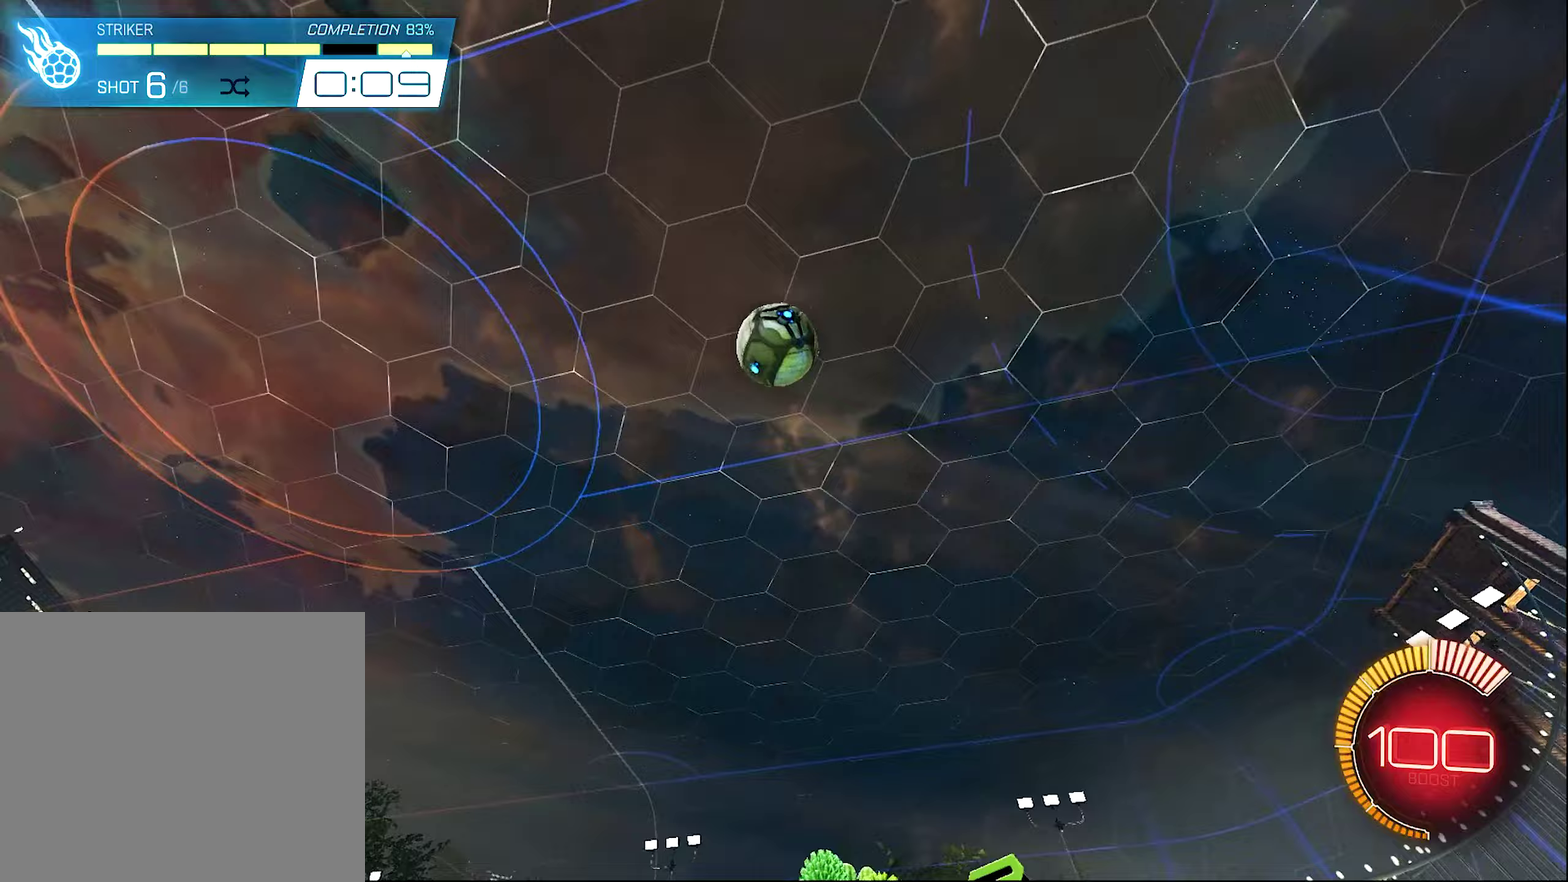
{"dt_ms": 400, "buttons": ["B", "R2"], "left_stick": "center", "right_stick": "center", "events": [[167, "B", "down"], [300, "B", "up"], [367, "B", "down"]]}
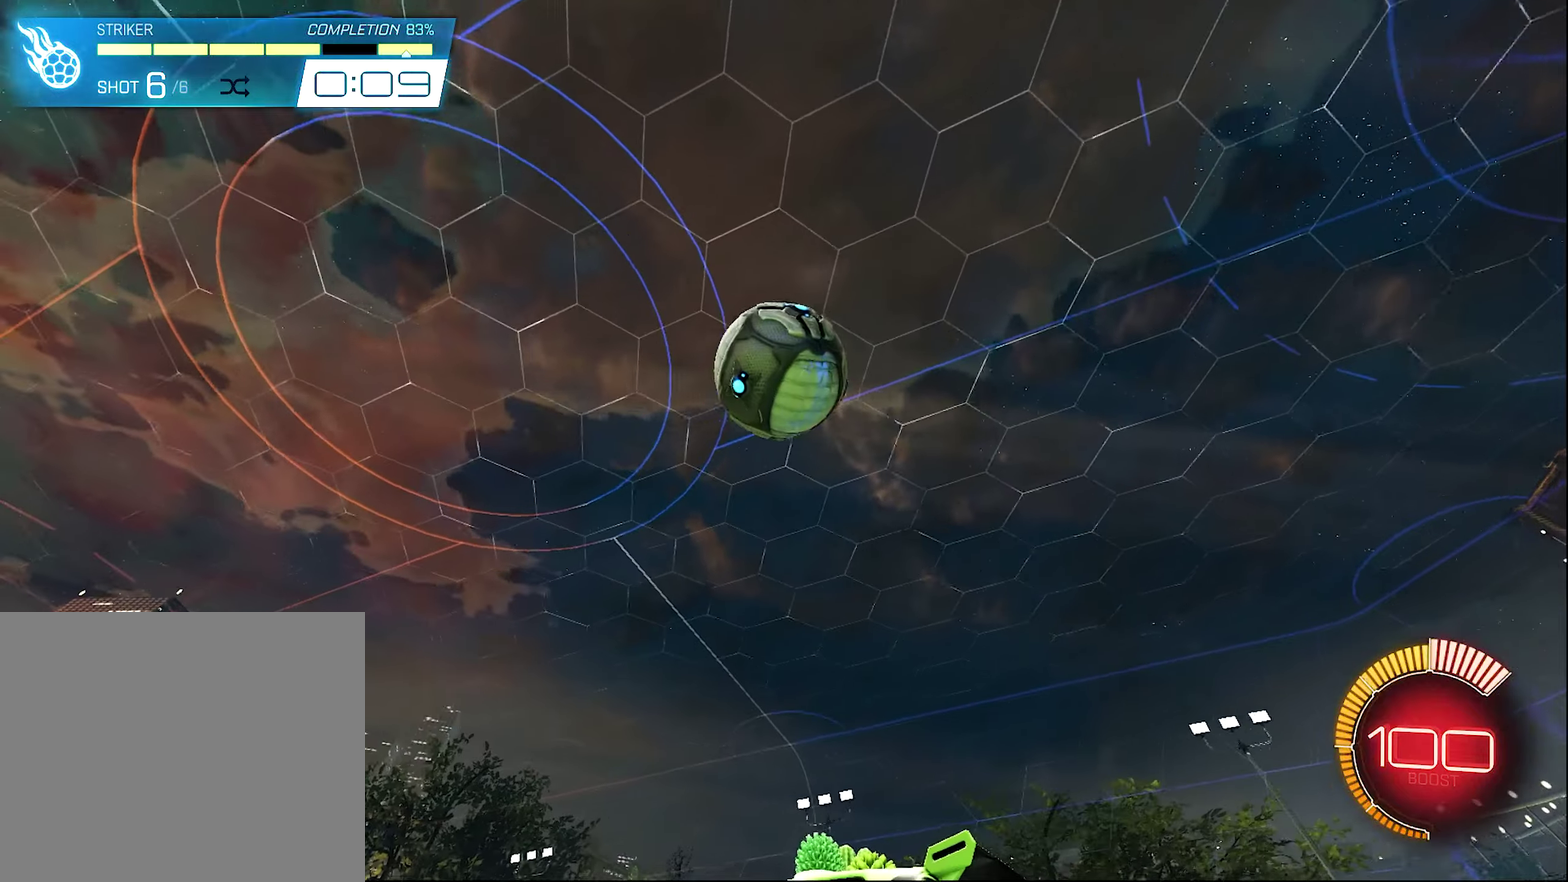
{"dt_ms": 600, "buttons": [], "left_stick": "down-right", "right_stick": "center", "events": [[100, "B", "up"], [217, "Y", "down"], [333, "Y", "up"], [383, "left_stick", "right"], [467, "R2", "up"], [550, "left_stick", "down-right"]]}
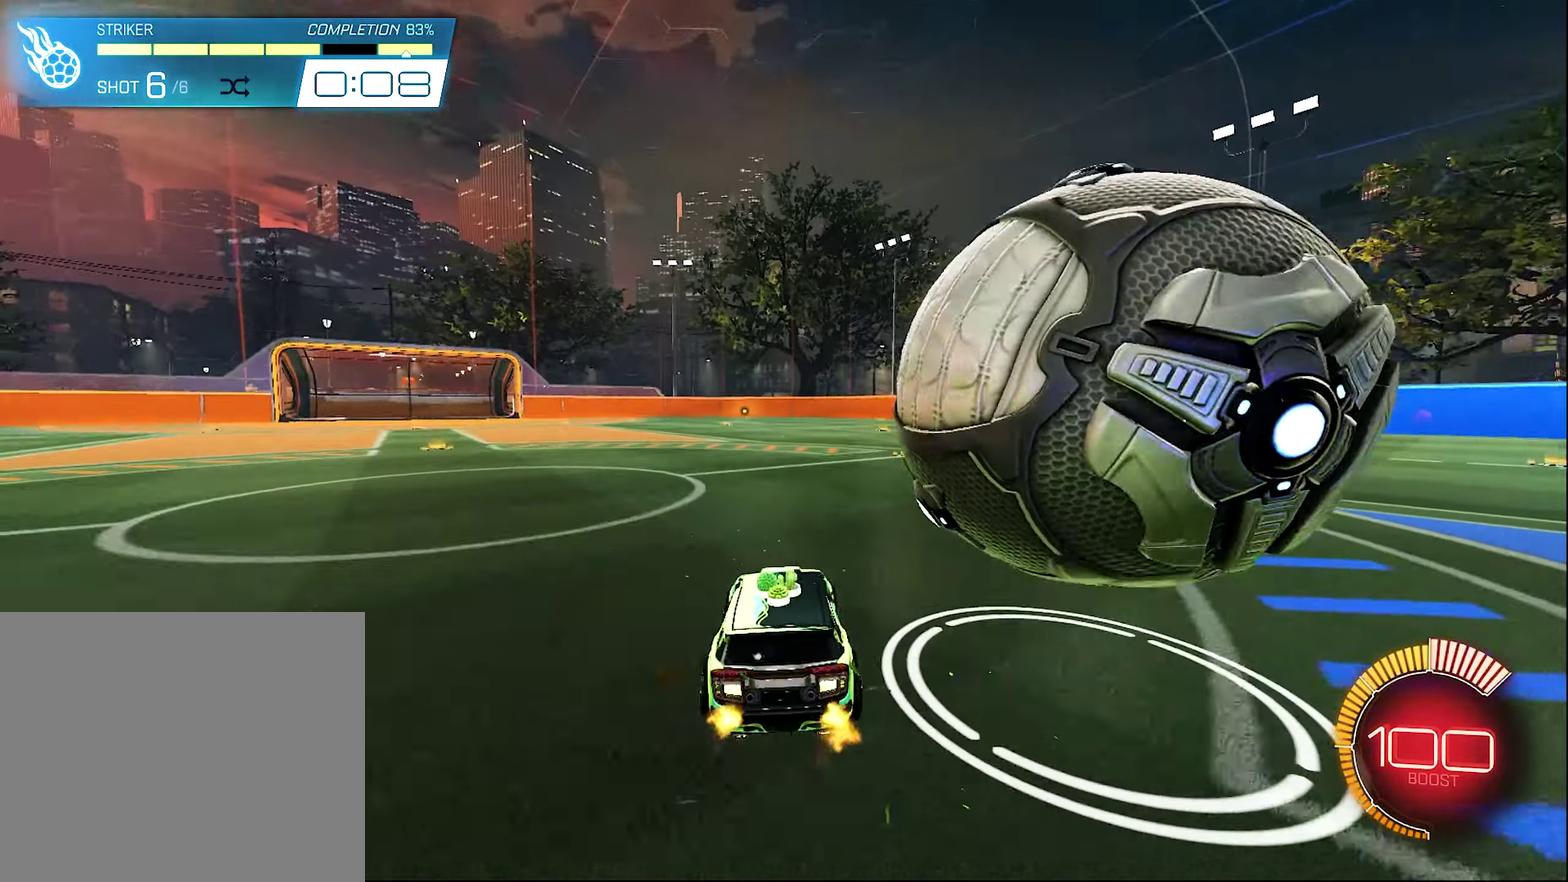
{"dt_ms": 300, "buttons": ["R2"], "left_stick": "down-right", "right_stick": "center", "events": [[33, "left_stick", "center"], [100, "left_stick", "down-right"], [200, "R2", "down"]]}